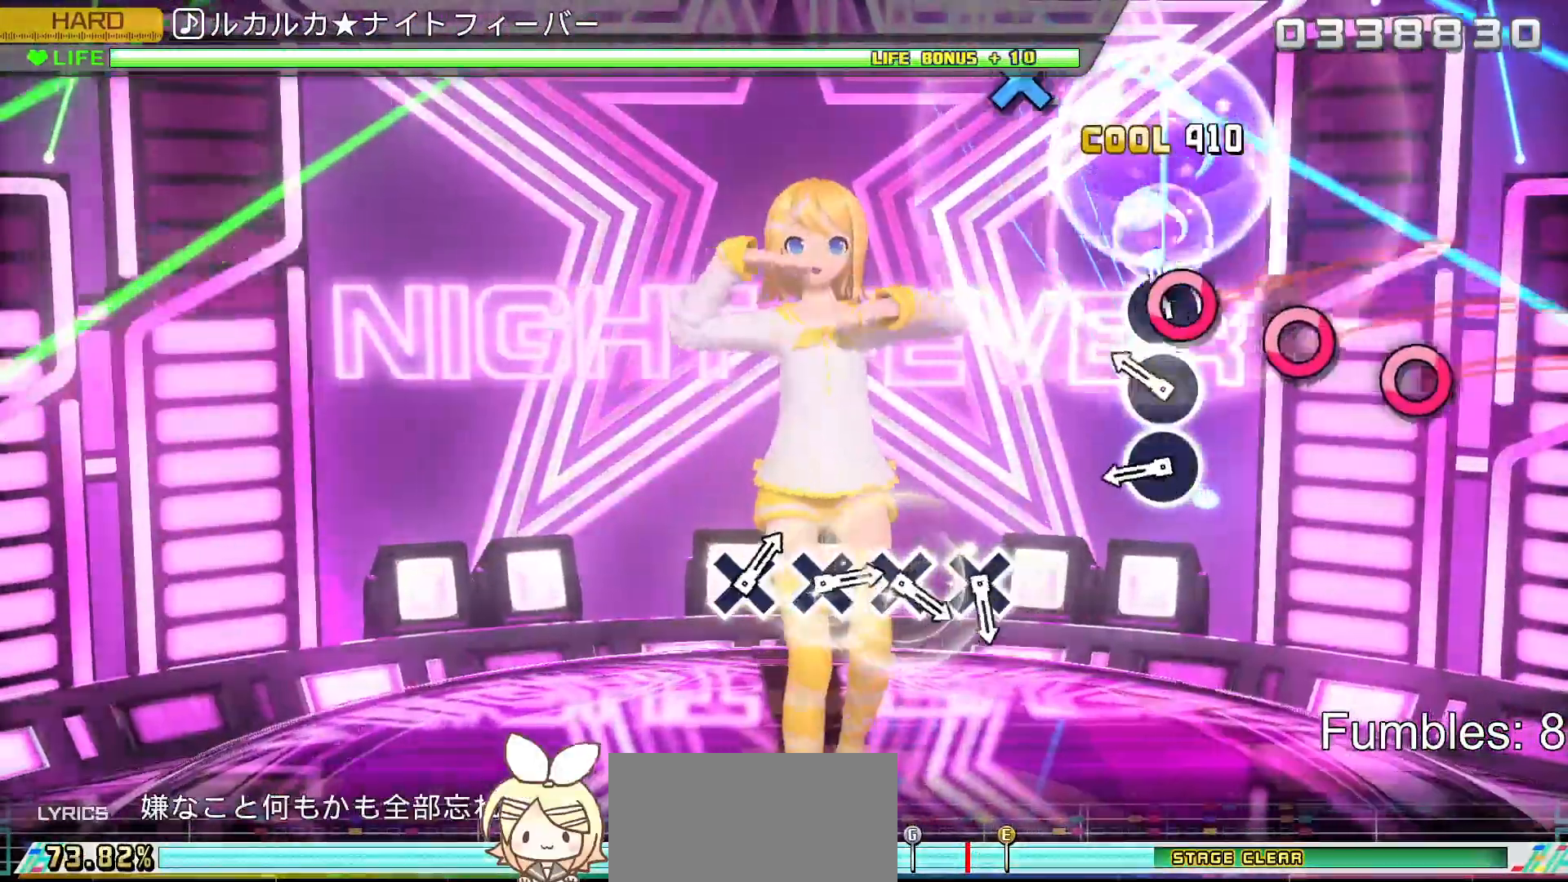
Gameplay with a controller (PlayStation layout); each line is a JSON object with the inputs held at the frame after it. "events" lists button and stick changes between this image and that frame as [ms after this image, input, new state], when the widget could be followed in between. Not read: L3.
{"buttons": ["CIRCLE", "R2"], "left_stick": "center", "right_stick": "center", "events": [[50, "CIRCLE", "down"], [150, "CIRCLE", "up"], [233, "CIRCLE", "down"], [350, "CIRCLE", "up"], [417, "CIRCLE", "down"]]}
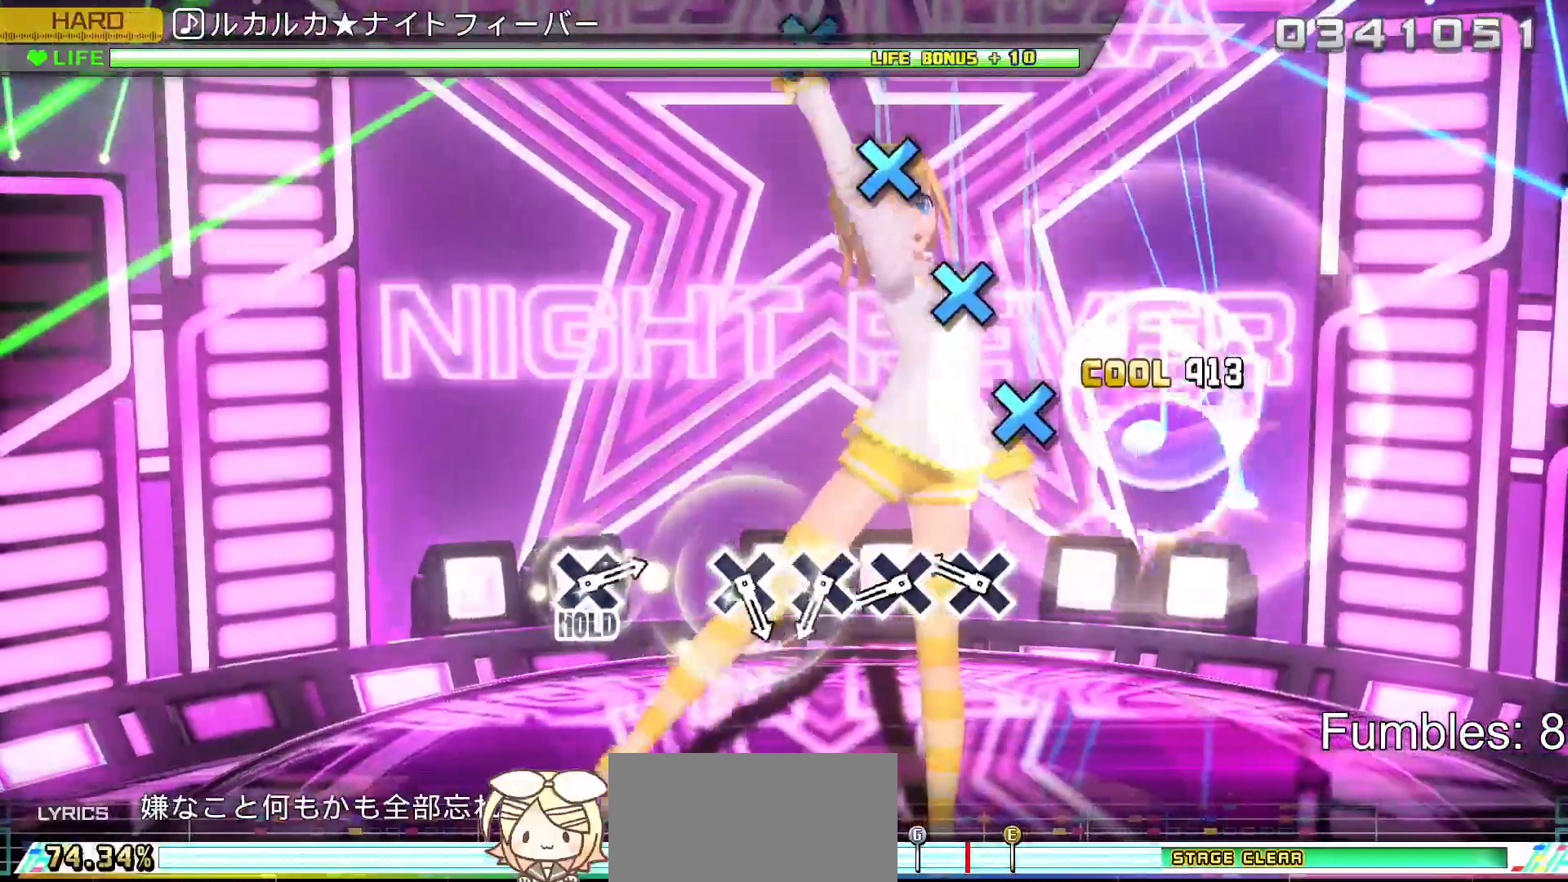
{"buttons": ["CROSS", "R2"], "left_stick": "center", "right_stick": "center", "events": [[50, "CIRCLE", "up"], [300, "CROSS", "down"], [383, "CROSS", "up"], [500, "CROSS", "down"]]}
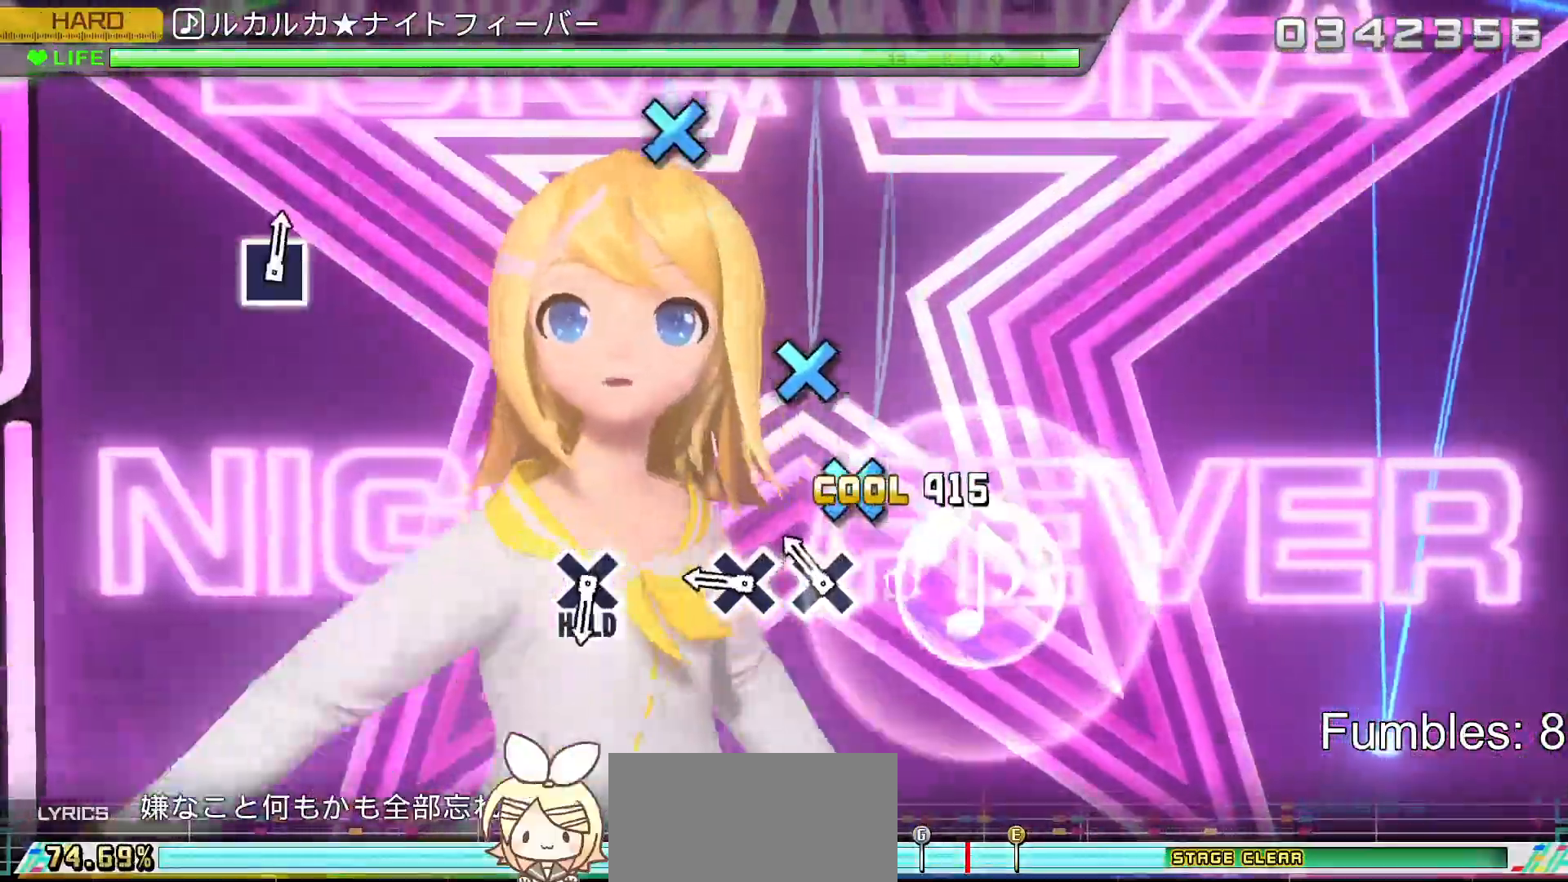
{"buttons": ["CROSS", "R2"], "left_stick": "center", "right_stick": "center", "events": [[83, "CROSS", "up"], [167, "CROSS", "down"], [267, "CROSS", "up"], [350, "CROSS", "down"]]}
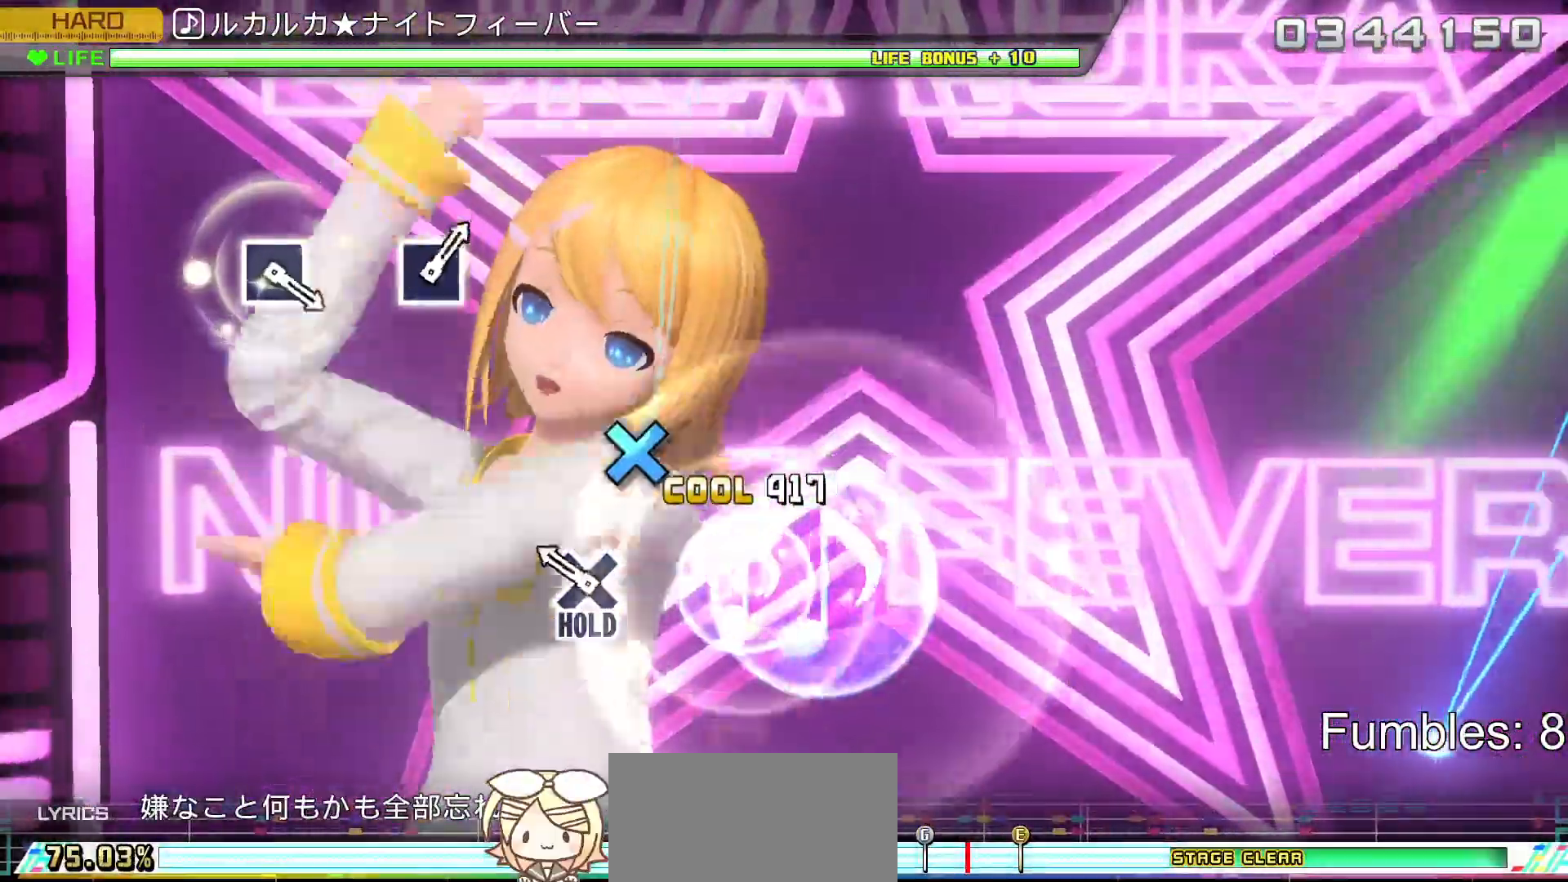
{"buttons": ["CROSS", "L2", "R2"], "left_stick": "center", "right_stick": "center", "events": [[17, "CROSS", "up"], [250, "CROSS", "down"], [383, "L2", "down"]]}
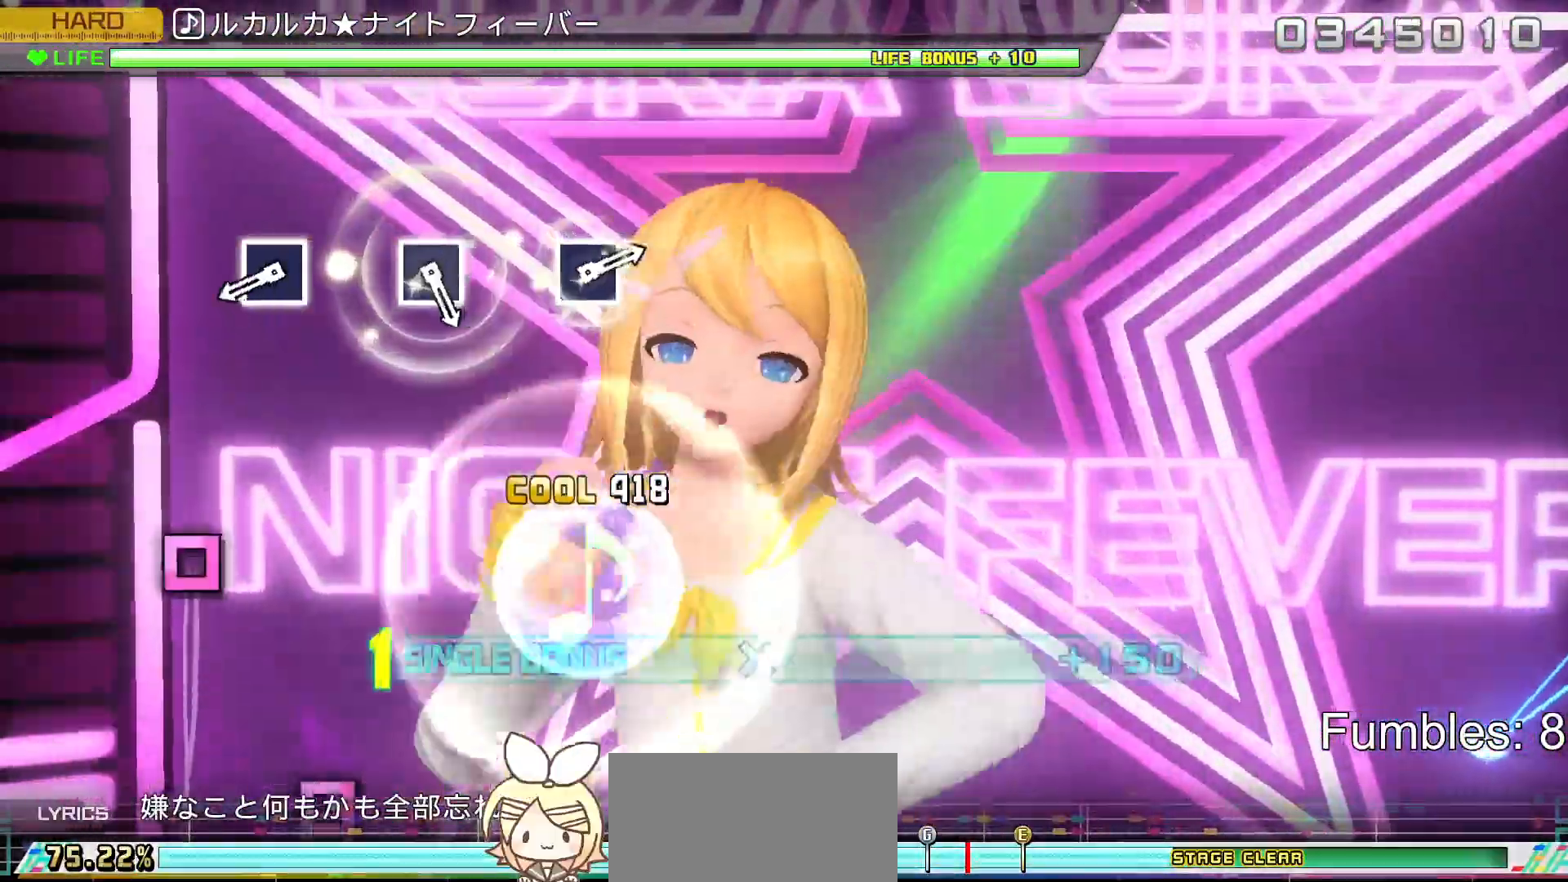
{"buttons": ["SQUARE", "L2"], "left_stick": "center", "right_stick": "center", "events": [[33, "CROSS", "up"], [33, "R2", "up"], [483, "SQUARE", "down"]]}
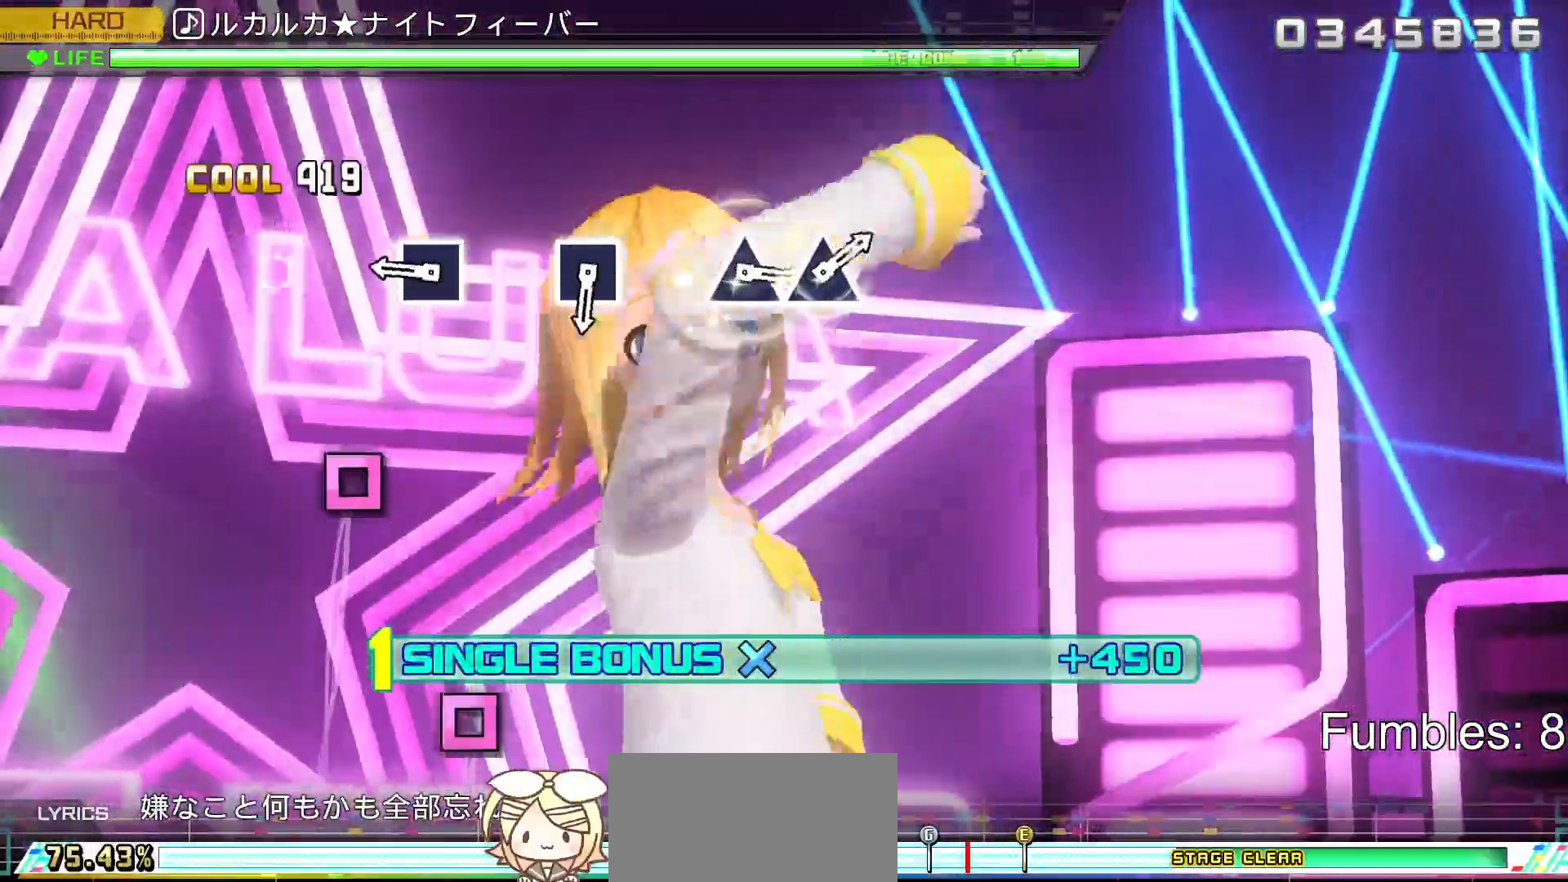
{"buttons": ["SQUARE", "L2"], "left_stick": "center", "right_stick": "center", "events": [[150, "SQUARE", "up"], [350, "SQUARE", "down"]]}
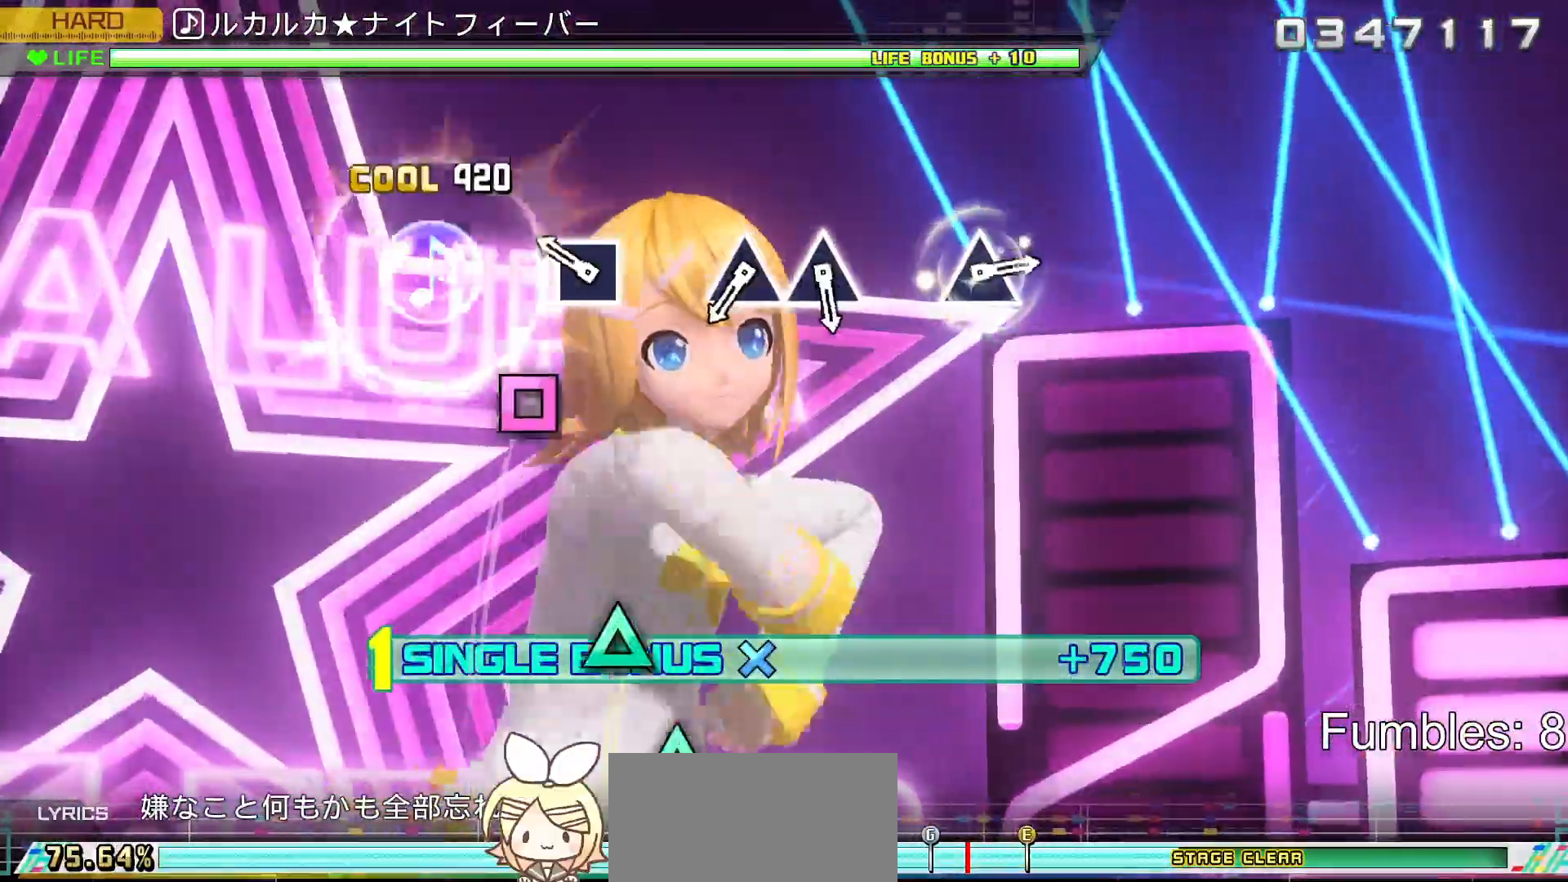
{"buttons": ["L2"], "left_stick": "center", "right_stick": "center", "events": [[50, "SQUARE", "up"], [233, "SQUARE", "down"], [400, "SQUARE", "up"]]}
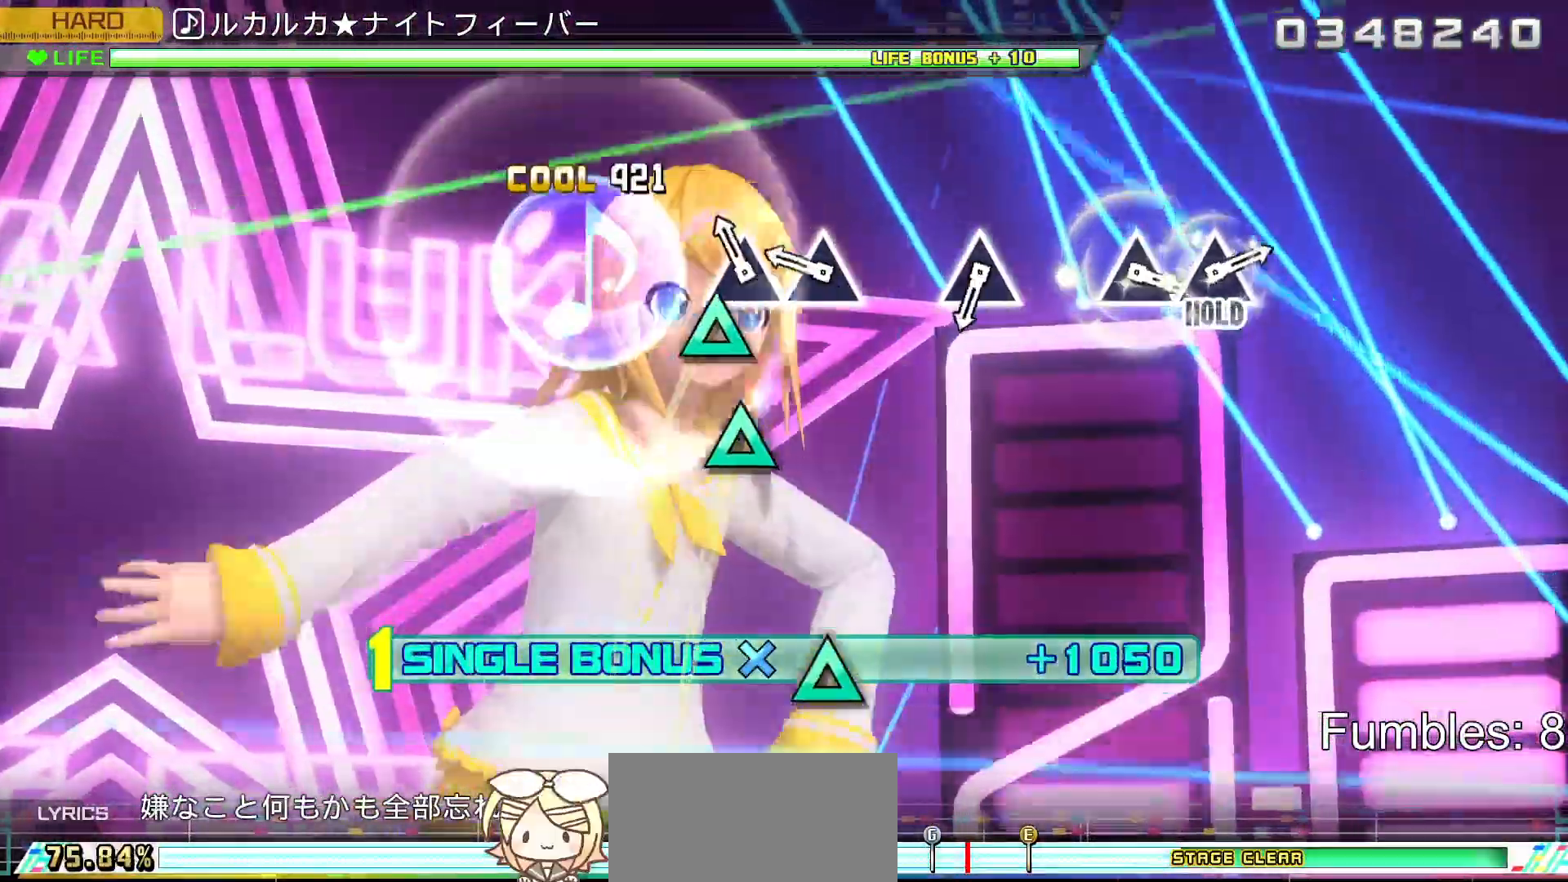
{"buttons": ["L2"], "left_stick": "center", "right_stick": "center", "events": [[100, "TRIANGLE", "down"], [200, "TRIANGLE", "up"], [300, "TRIANGLE", "down"], [467, "TRIANGLE", "up"]]}
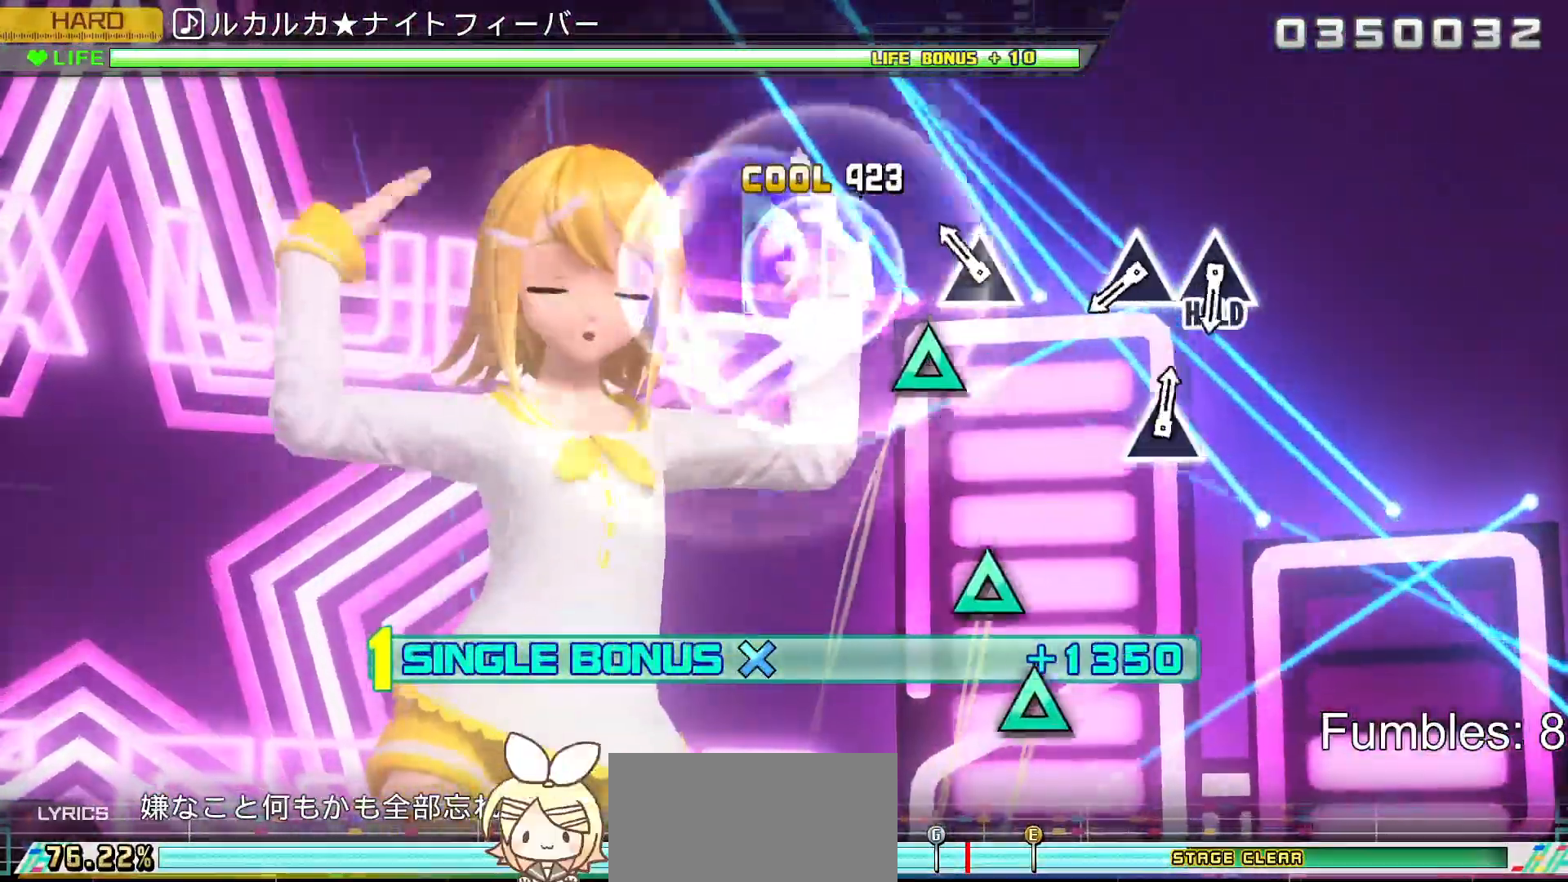
{"buttons": ["L2"], "left_stick": "center", "right_stick": "center", "events": [[167, "TRIANGLE", "down"], [350, "TRIANGLE", "up"]]}
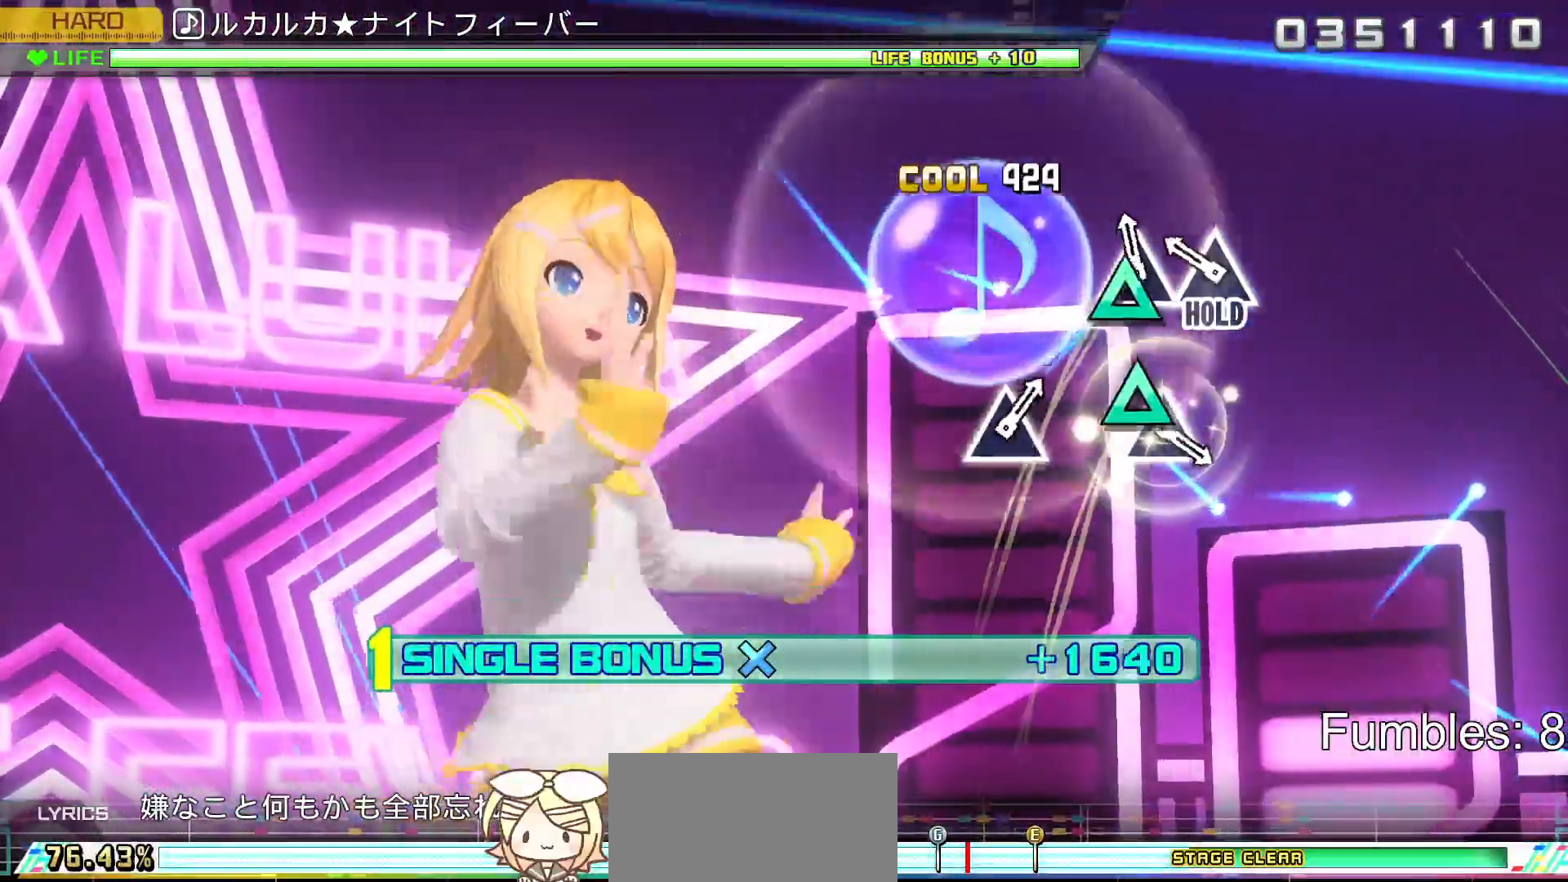
{"buttons": ["TRIANGLE", "L2"], "left_stick": "center", "right_stick": "center", "events": [[50, "TRIANGLE", "down"], [133, "TRIANGLE", "up"], [217, "TRIANGLE", "down"]]}
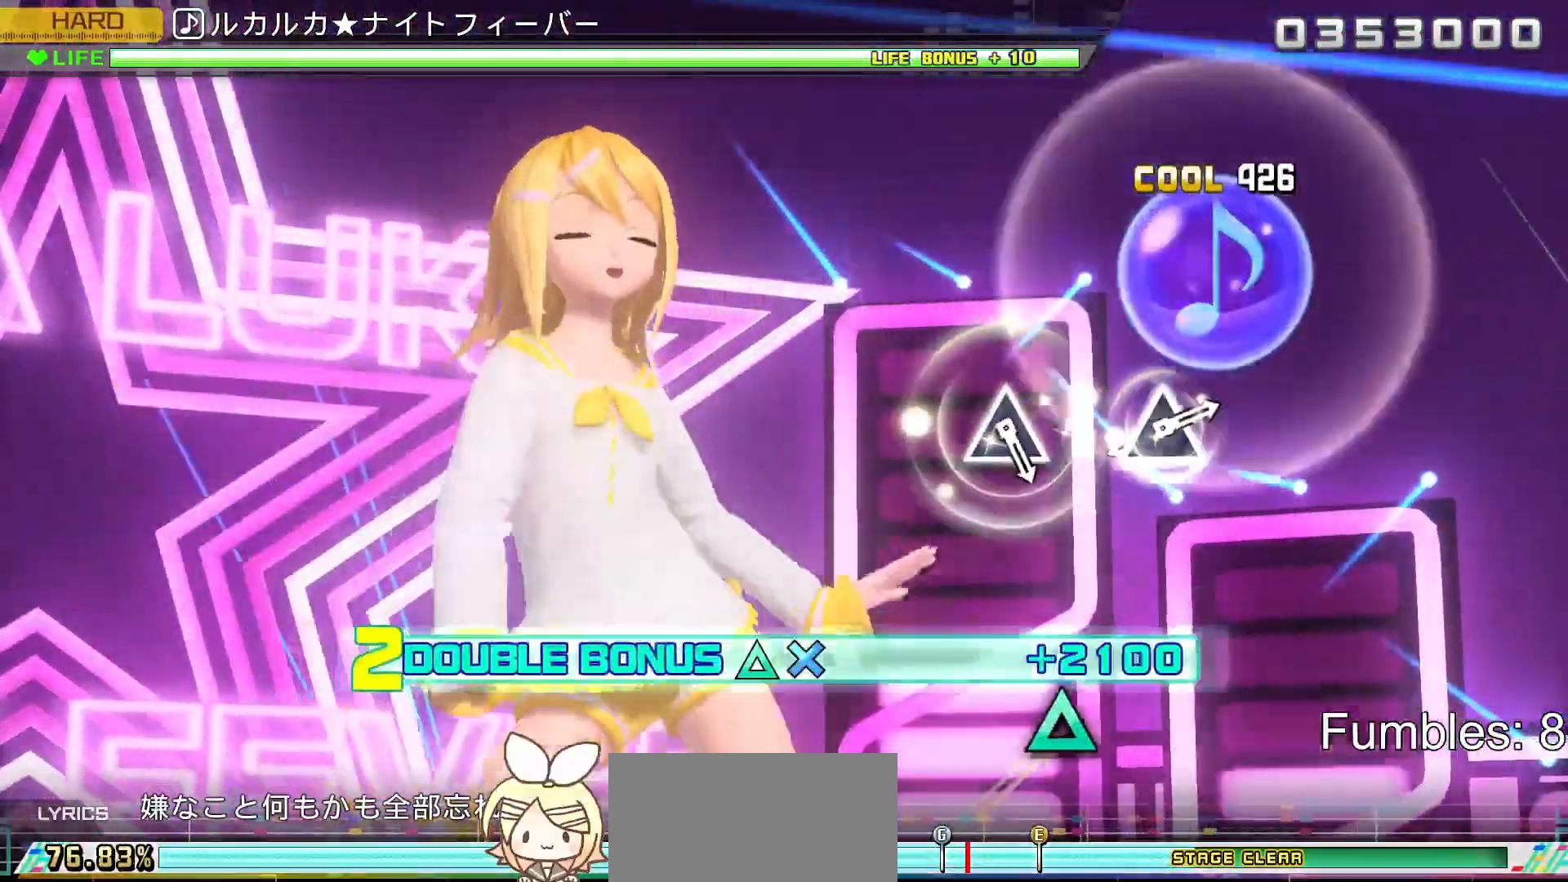
{"buttons": ["TRIANGLE", "R2"], "left_stick": "center", "right_stick": "center", "events": [[100, "R2", "down"], [233, "L2", "up"], [233, "TRIANGLE", "up"], [483, "TRIANGLE", "down"]]}
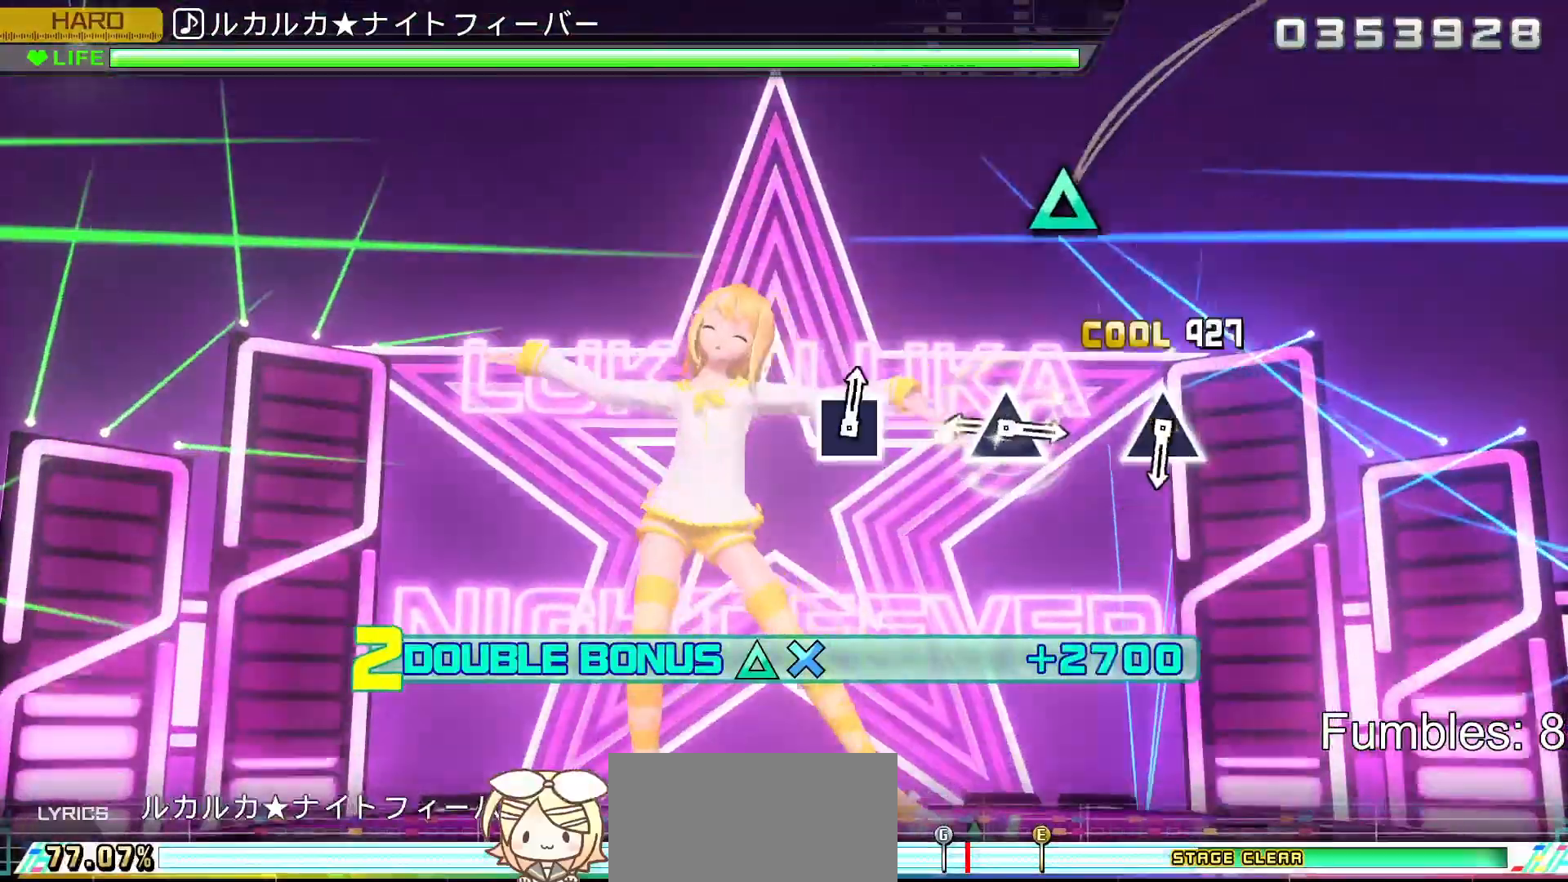
{"buttons": ["TRIANGLE", "R2"], "left_stick": "center", "right_stick": "center", "events": [[133, "TRIANGLE", "up"], [350, "TRIANGLE", "down"]]}
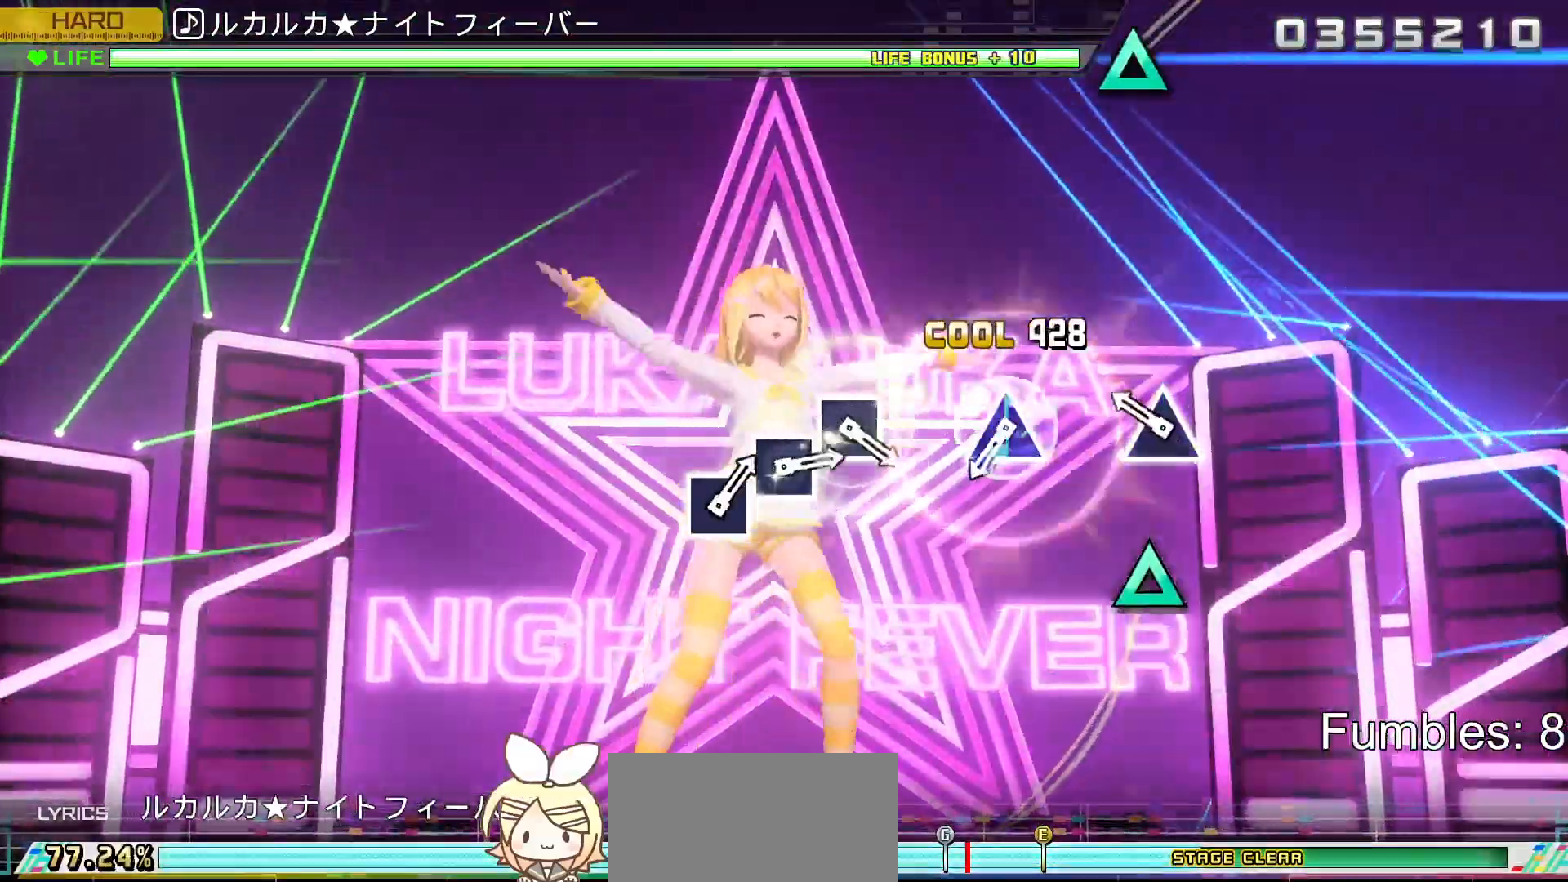
{"buttons": ["R2"], "left_stick": "center", "right_stick": "center", "events": [[17, "TRIANGLE", "up"], [217, "TRIANGLE", "down"], [383, "TRIANGLE", "up"]]}
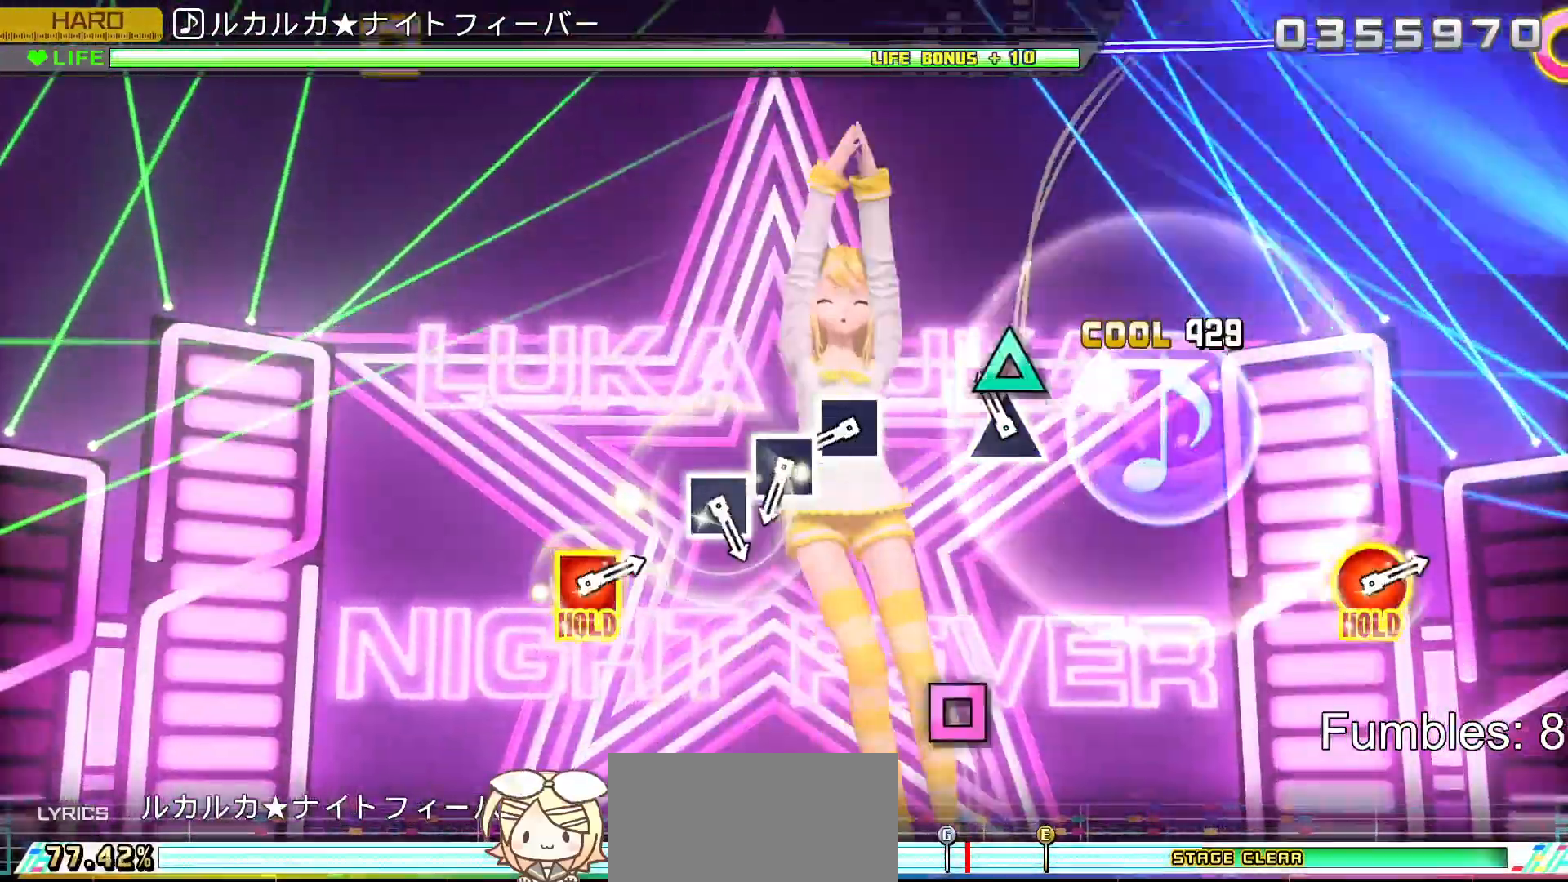
{"buttons": ["SQUARE", "R2"], "left_stick": "center", "right_stick": "center", "events": [[100, "TRIANGLE", "down"], [233, "TRIANGLE", "up"], [467, "SQUARE", "down"]]}
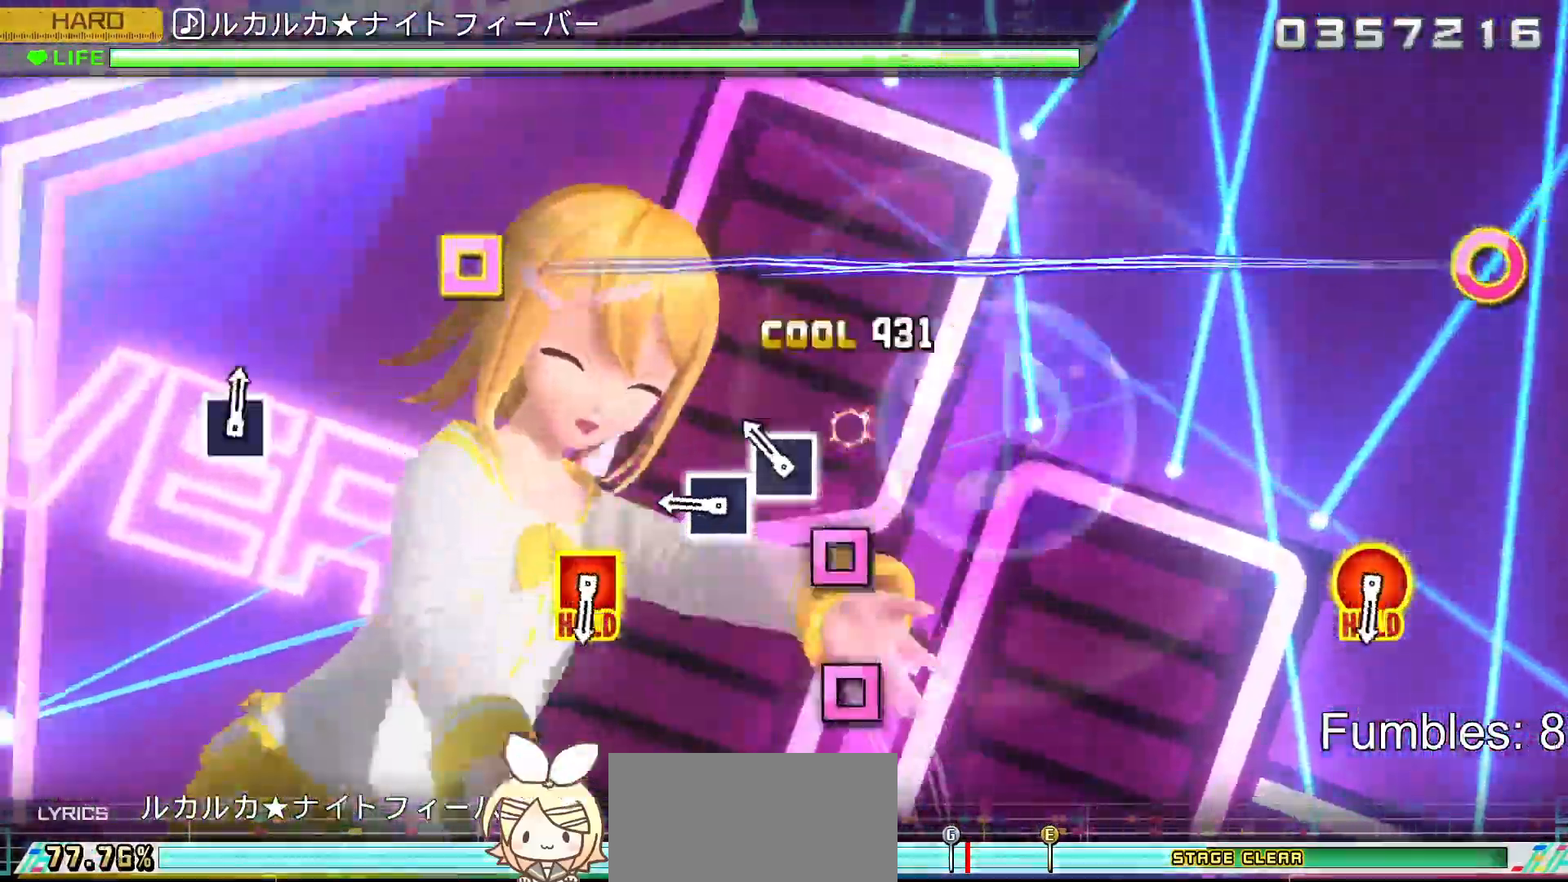
{"buttons": ["R2"], "left_stick": "center", "right_stick": "center", "events": [[67, "SQUARE", "up"], [167, "SQUARE", "down"], [250, "SQUARE", "up"], [350, "SQUARE", "down"], [467, "SQUARE", "up"]]}
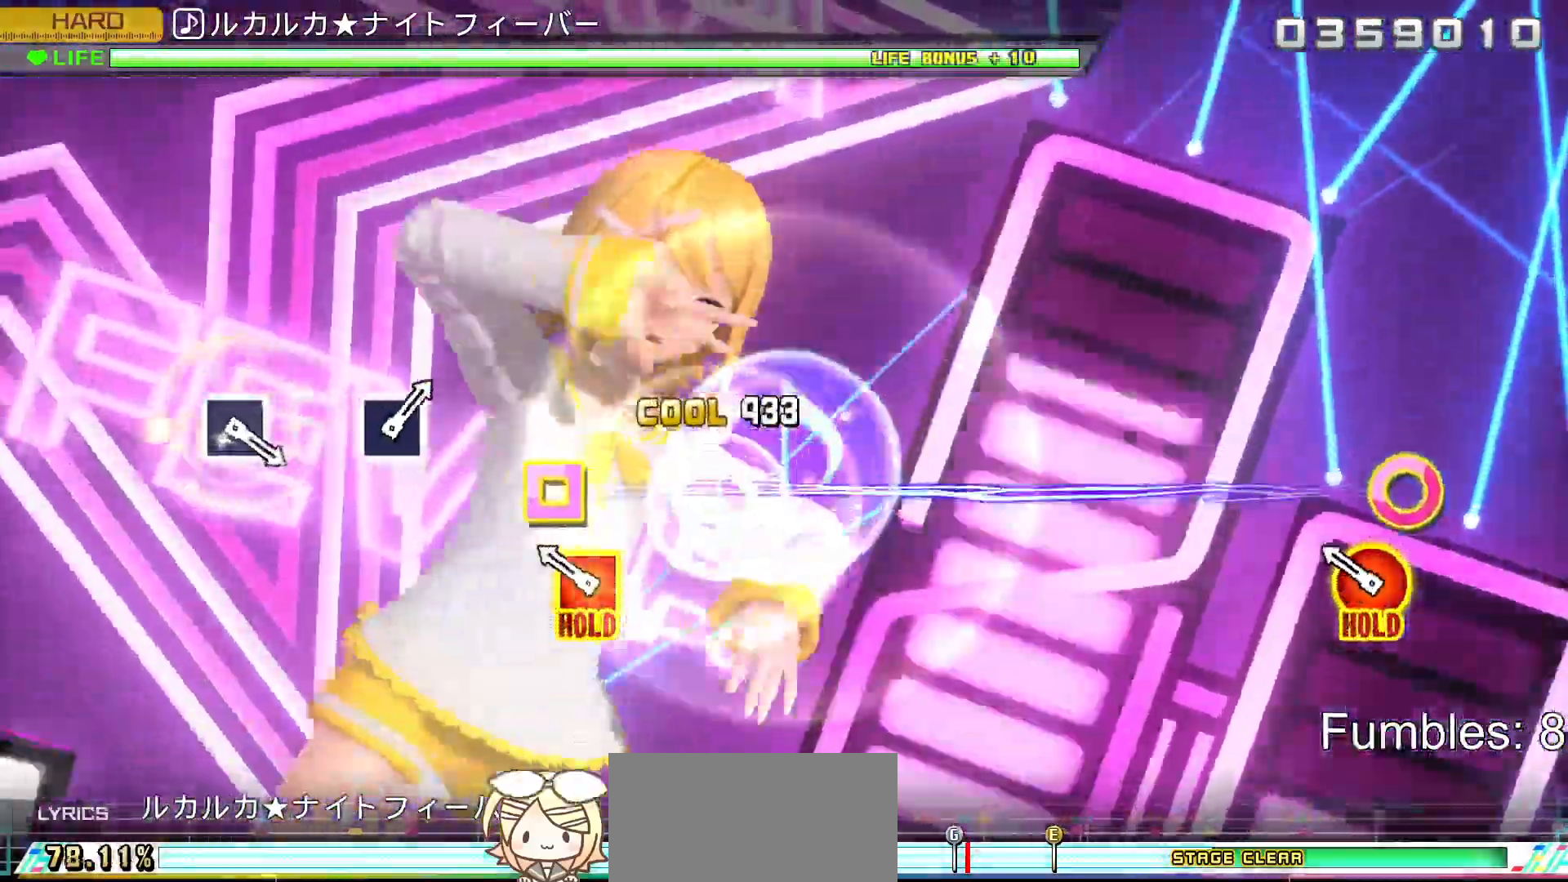
{"buttons": ["SQUARE", "L2", "R2"], "left_stick": "center", "right_stick": "center", "events": [[217, "DPAD_RIGHT", "down"], [233, "SQUARE", "down"], [400, "L2", "down"], [500, "DPAD_RIGHT", "up"]]}
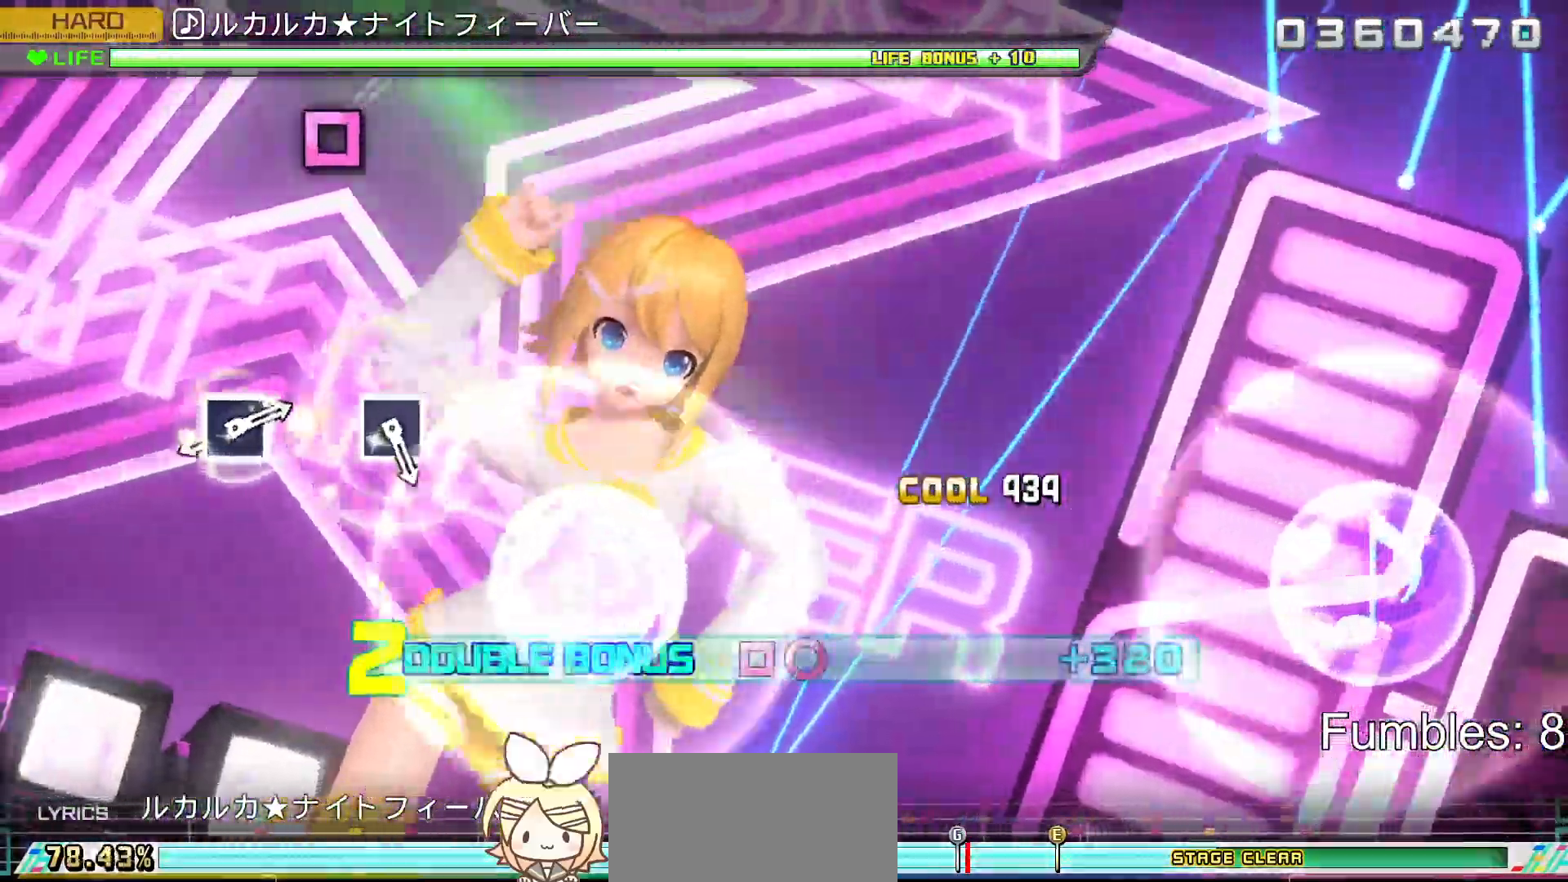
{"buttons": ["SQUARE", "L2"], "left_stick": "center", "right_stick": "center", "events": [[33, "SQUARE", "up"], [50, "R2", "up"], [483, "SQUARE", "down"]]}
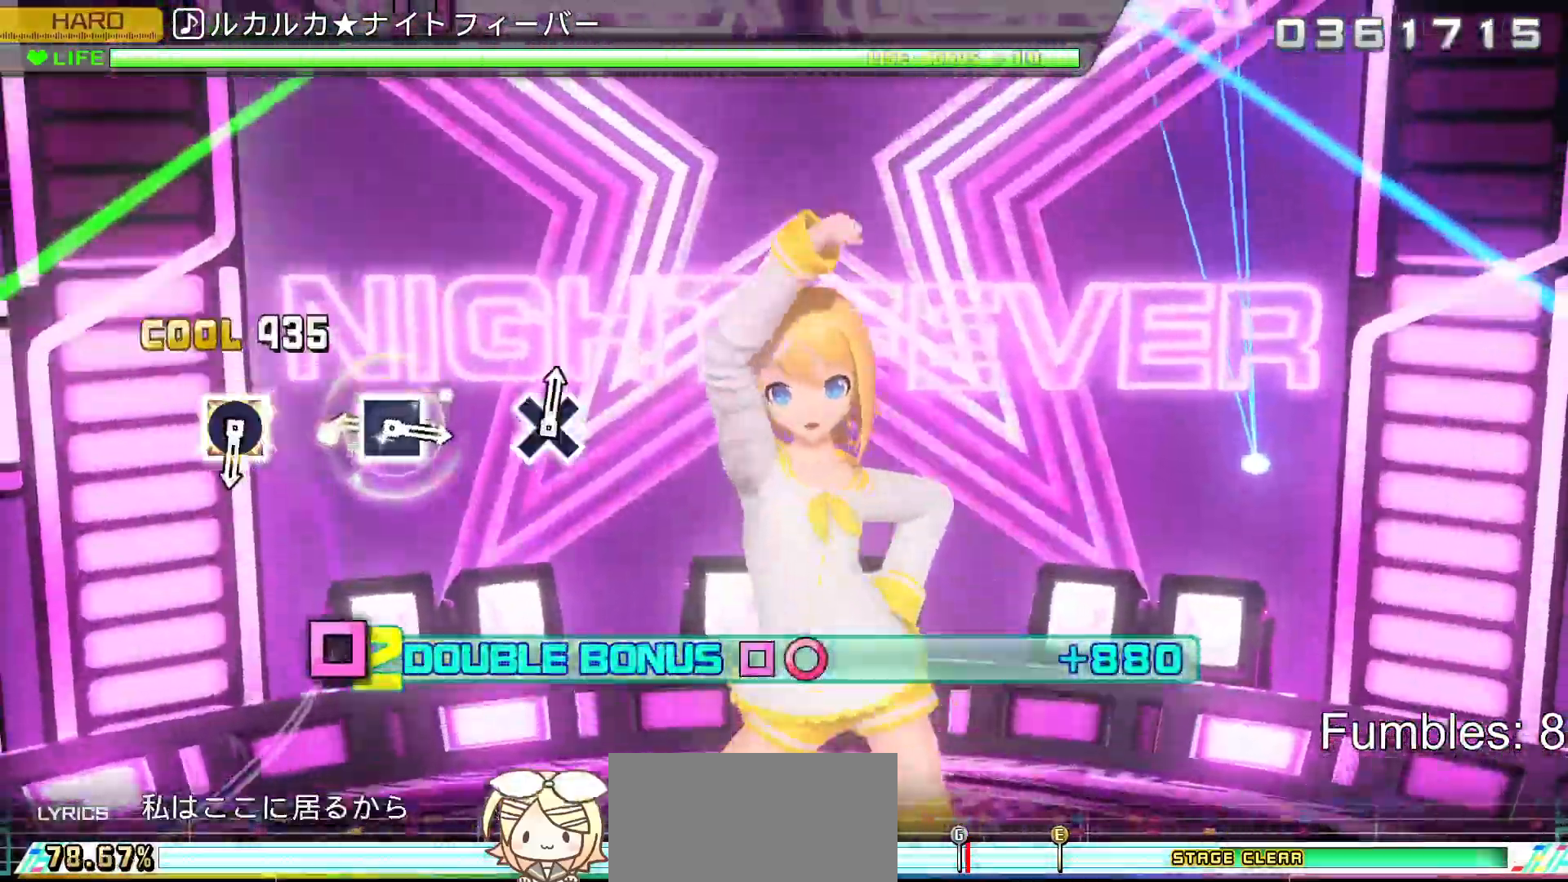
{"buttons": ["L2"], "left_stick": "center", "right_stick": "center", "events": [[133, "SQUARE", "up"], [350, "SQUARE", "down"], [500, "SQUARE", "up"]]}
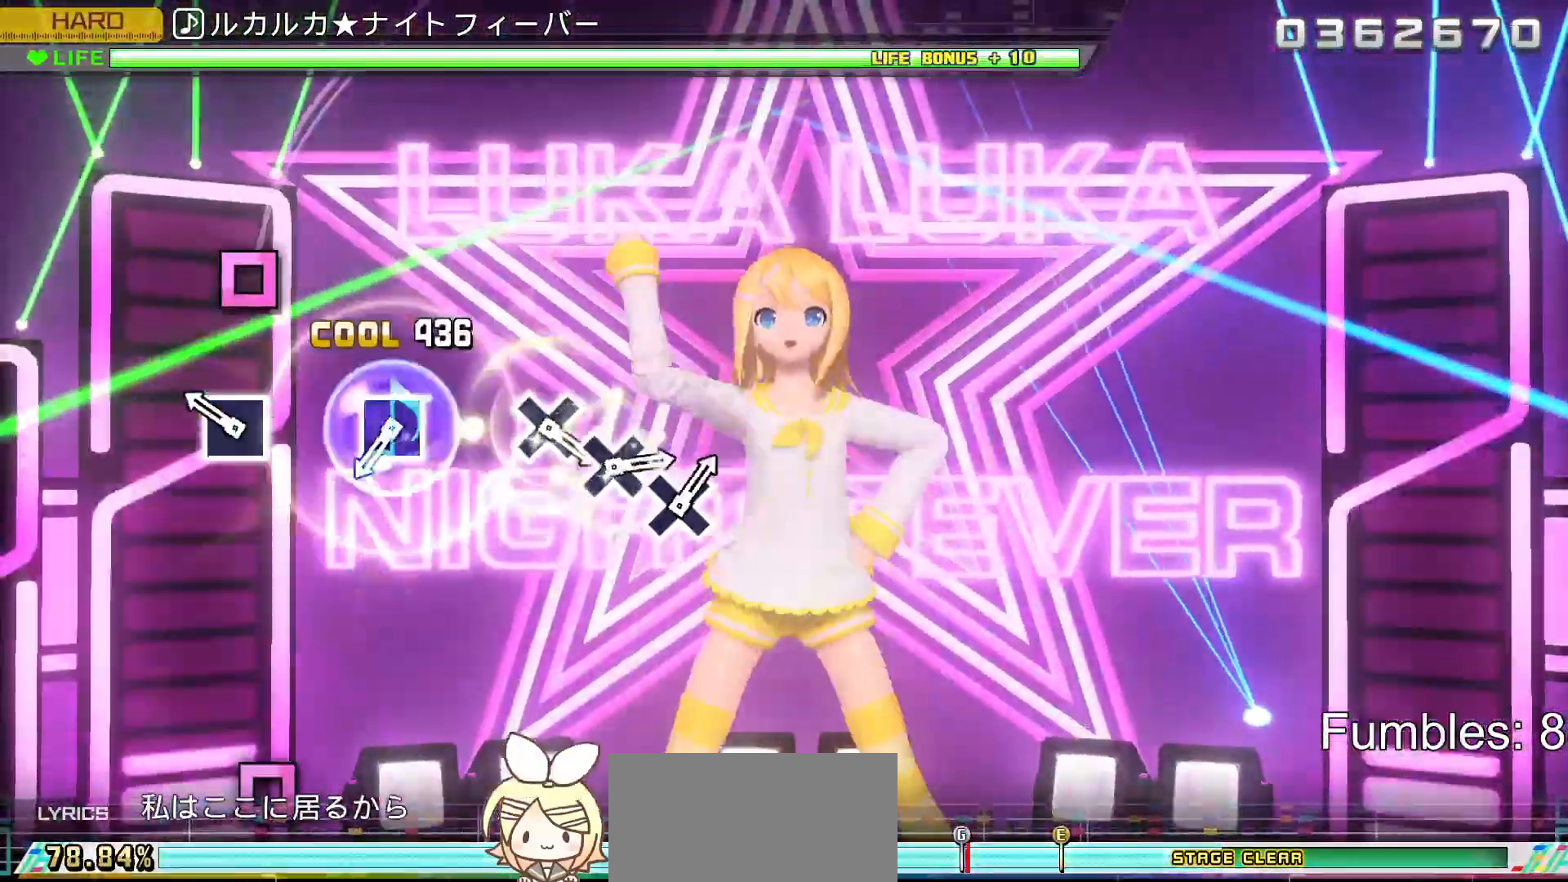
{"buttons": ["L2"], "left_stick": "center", "right_stick": "center", "events": [[233, "SQUARE", "down"], [400, "SQUARE", "up"]]}
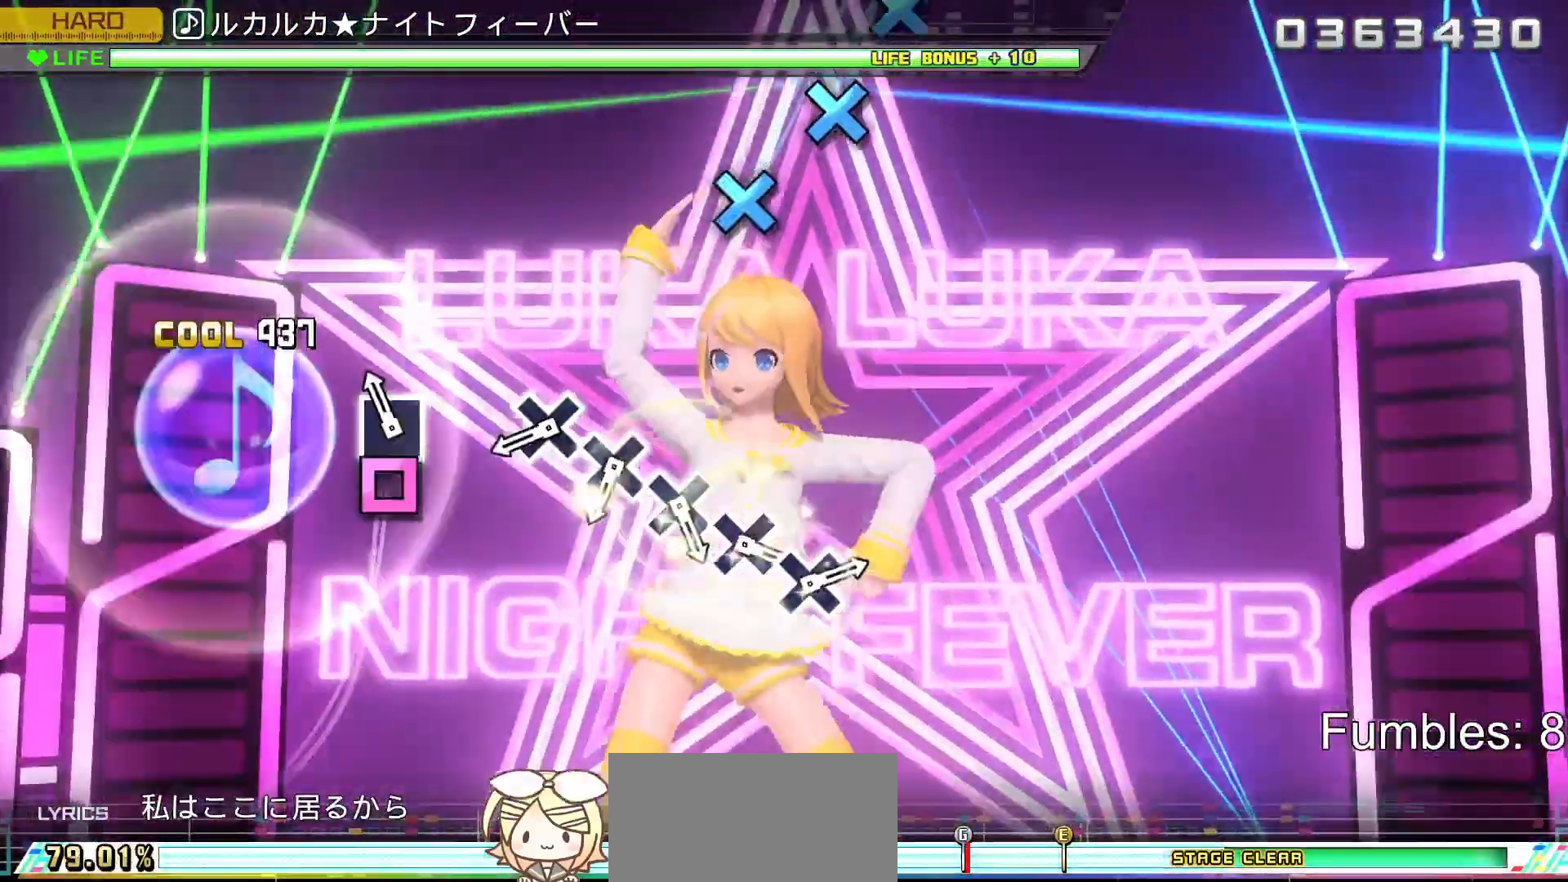
{"buttons": ["CROSS", "L2"], "left_stick": "center", "right_stick": "center", "events": [[100, "SQUARE", "down"], [217, "SQUARE", "up"], [483, "CROSS", "down"]]}
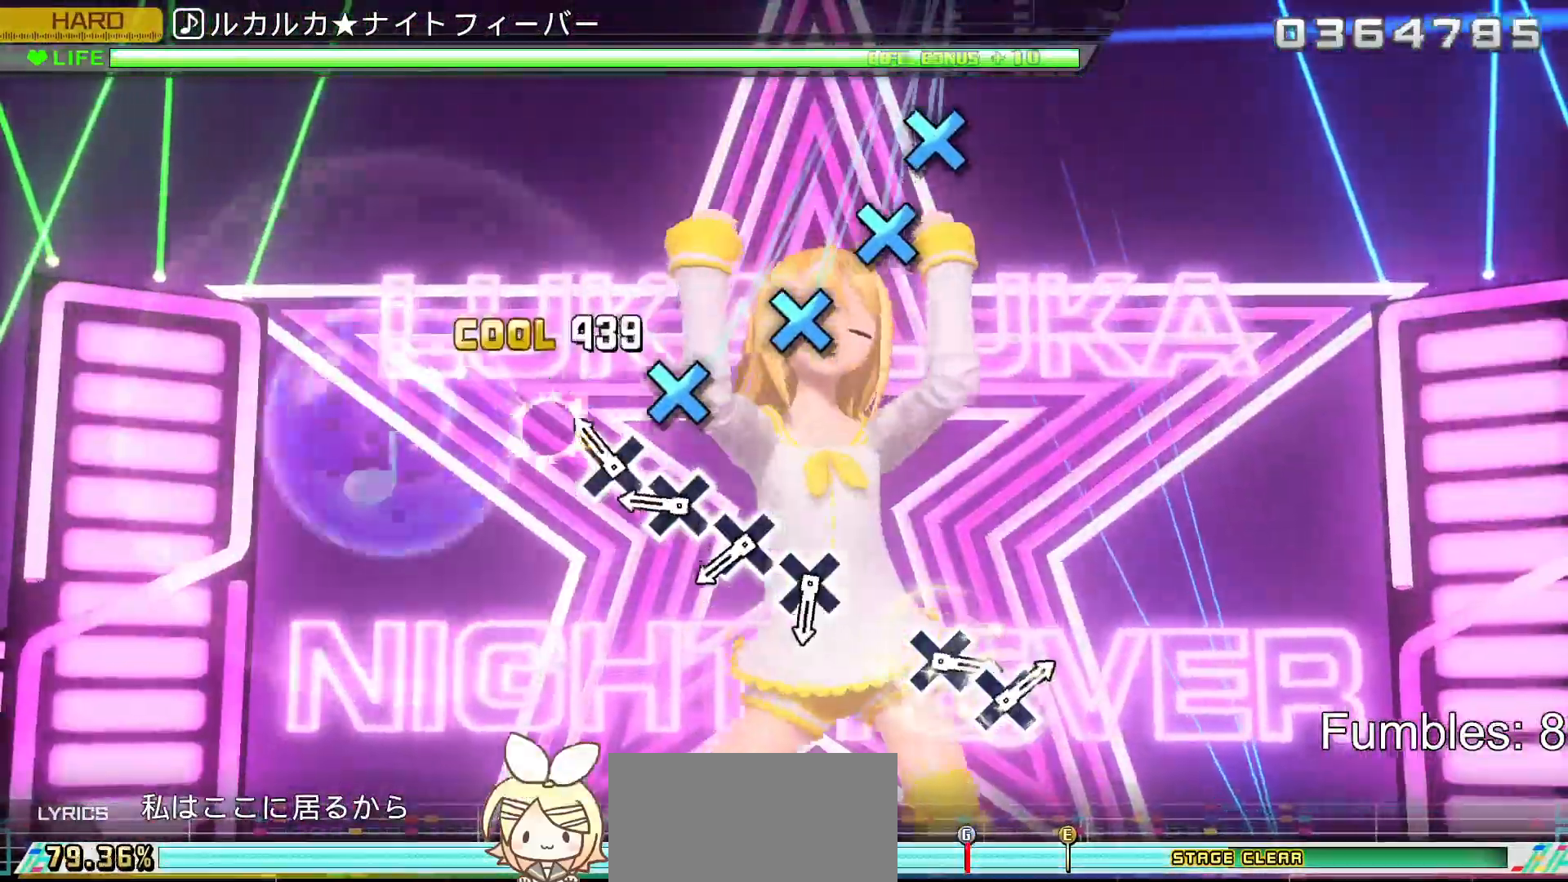
{"buttons": ["L2"], "left_stick": "center", "right_stick": "center", "events": [[50, "CROSS", "up"], [167, "CROSS", "down"], [250, "CROSS", "up"], [350, "CROSS", "down"], [433, "CROSS", "up"]]}
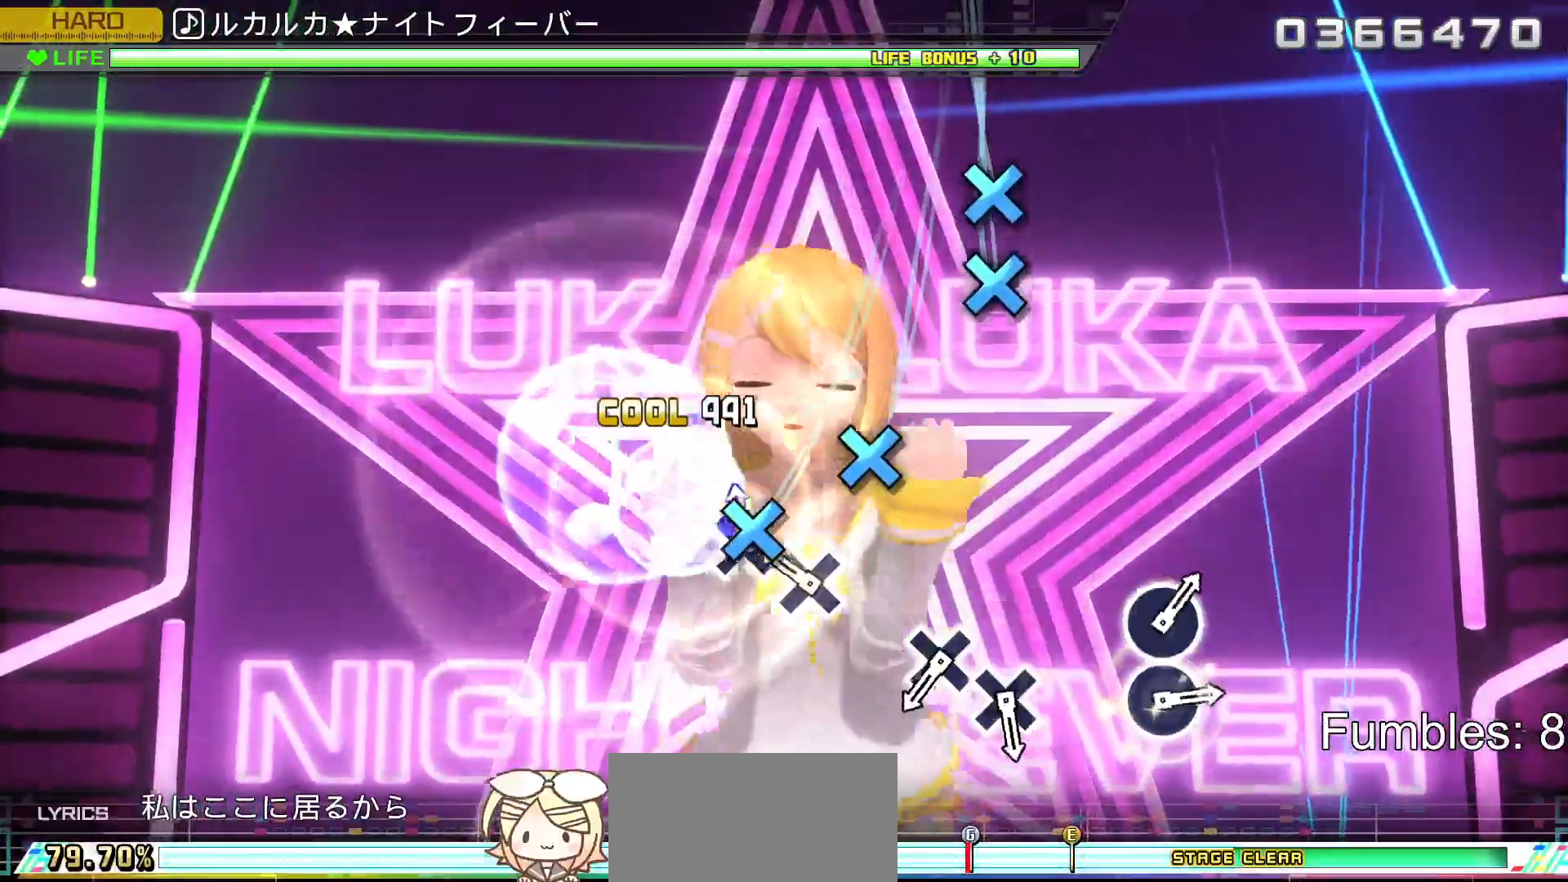
{"buttons": ["L2"], "left_stick": "center", "right_stick": "center", "events": [[50, "CROSS", "down"], [133, "CROSS", "up"], [233, "CROSS", "down"], [350, "CROSS", "up"]]}
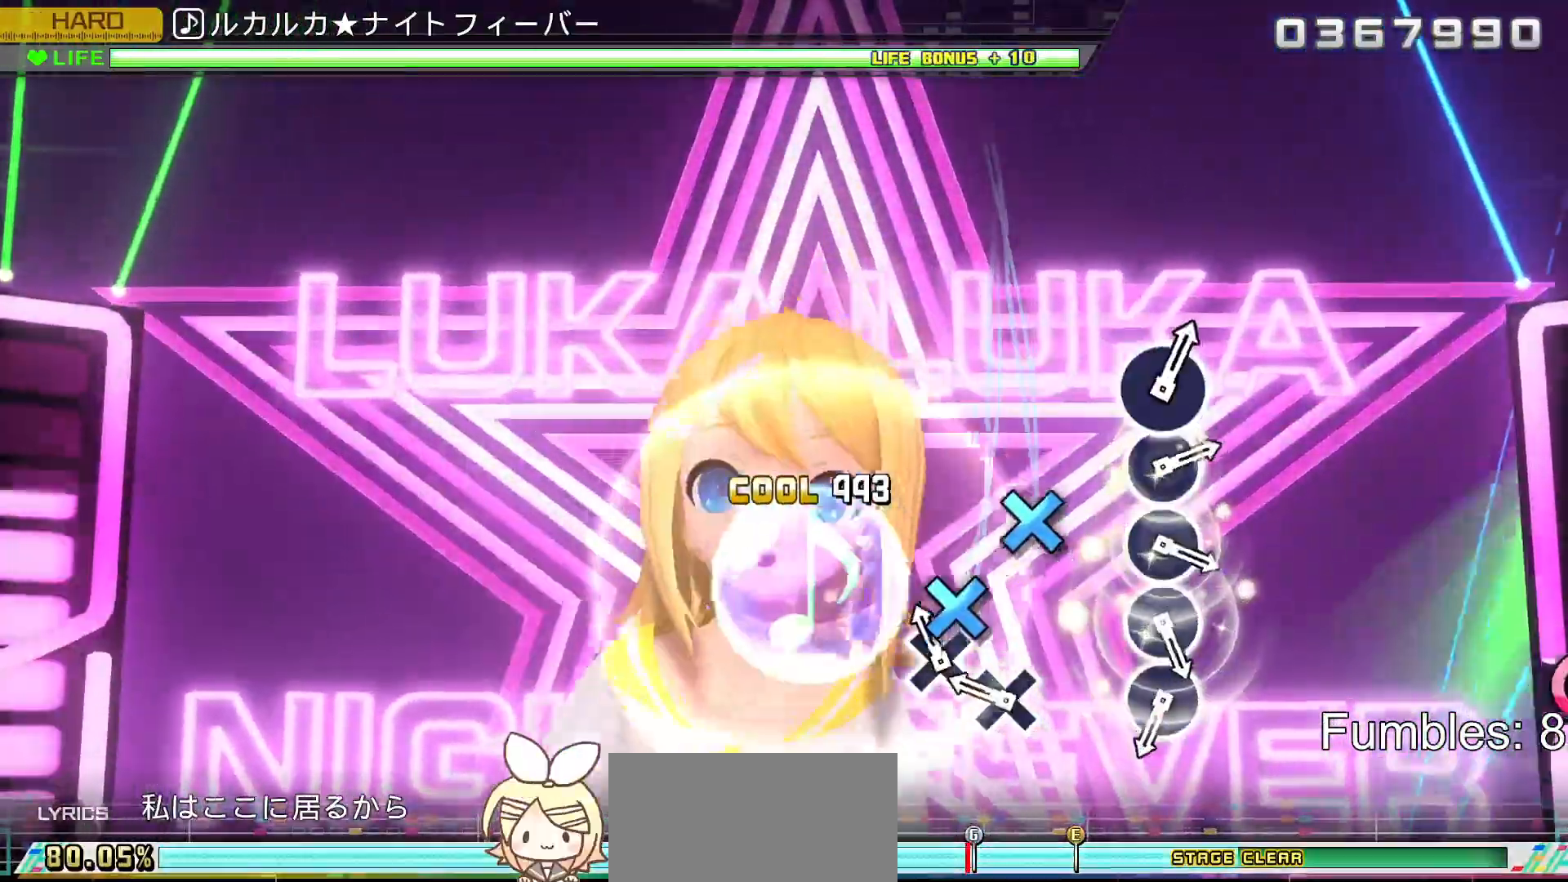
{"buttons": ["L2"], "left_stick": "center", "right_stick": "center", "events": [[83, "CROSS", "down"], [200, "CROSS", "up"], [300, "CROSS", "down"], [417, "CROSS", "up"]]}
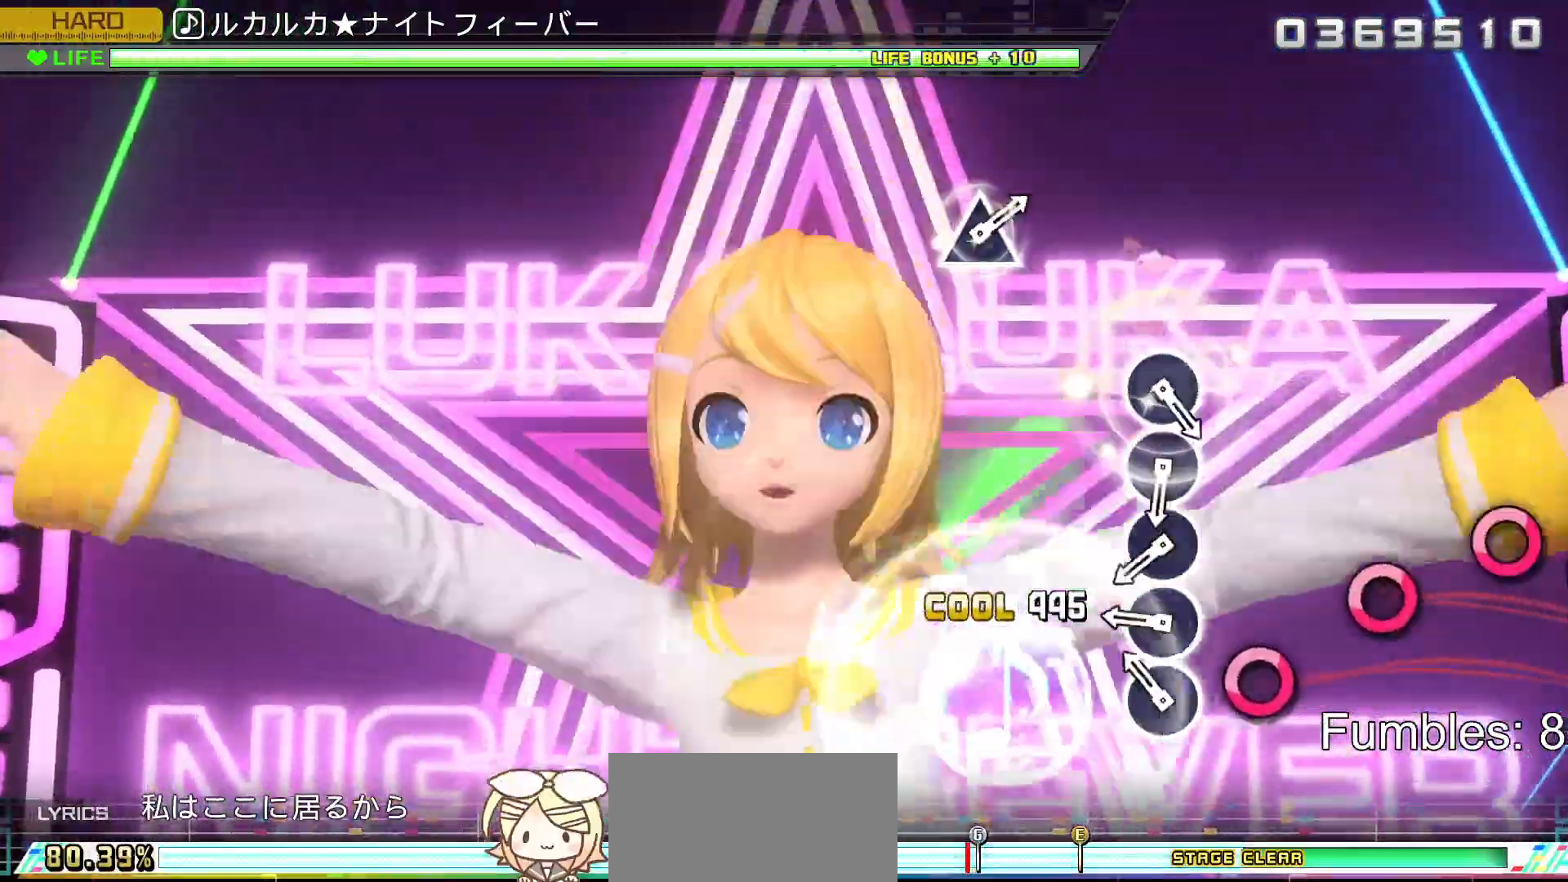
{"buttons": ["L2"], "left_stick": "center", "right_stick": "center", "events": [[167, "CIRCLE", "down"], [267, "CIRCLE", "up"], [350, "CIRCLE", "down"], [467, "CIRCLE", "up"]]}
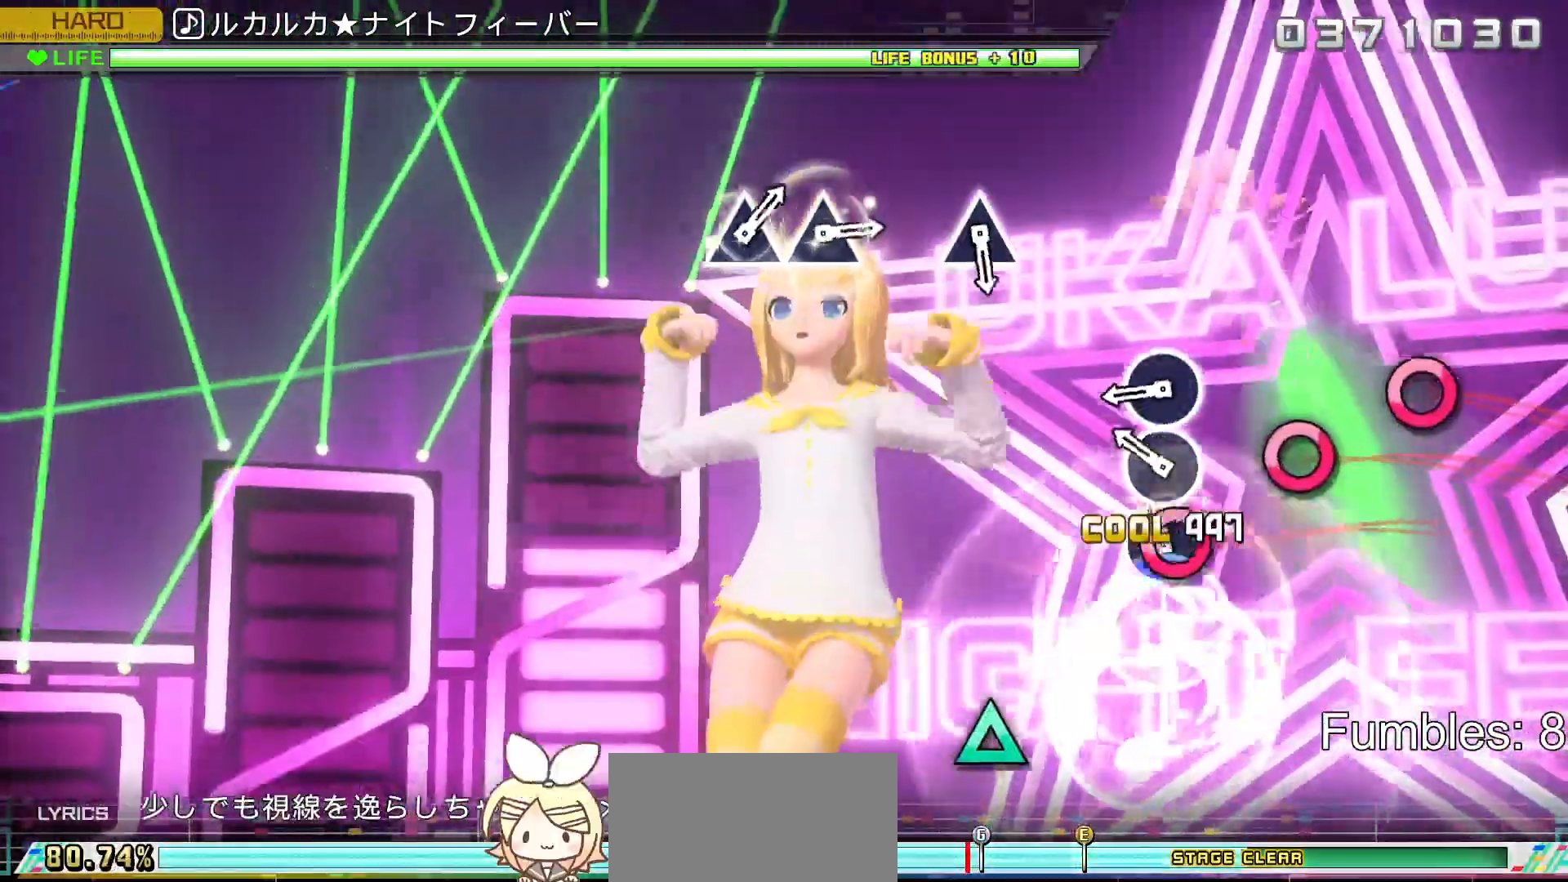
{"buttons": ["CIRCLE", "L2"], "left_stick": "center", "right_stick": "center", "events": [[50, "CIRCLE", "down"], [150, "CIRCLE", "up"], [233, "CIRCLE", "down"], [333, "CIRCLE", "up"], [417, "CIRCLE", "down"]]}
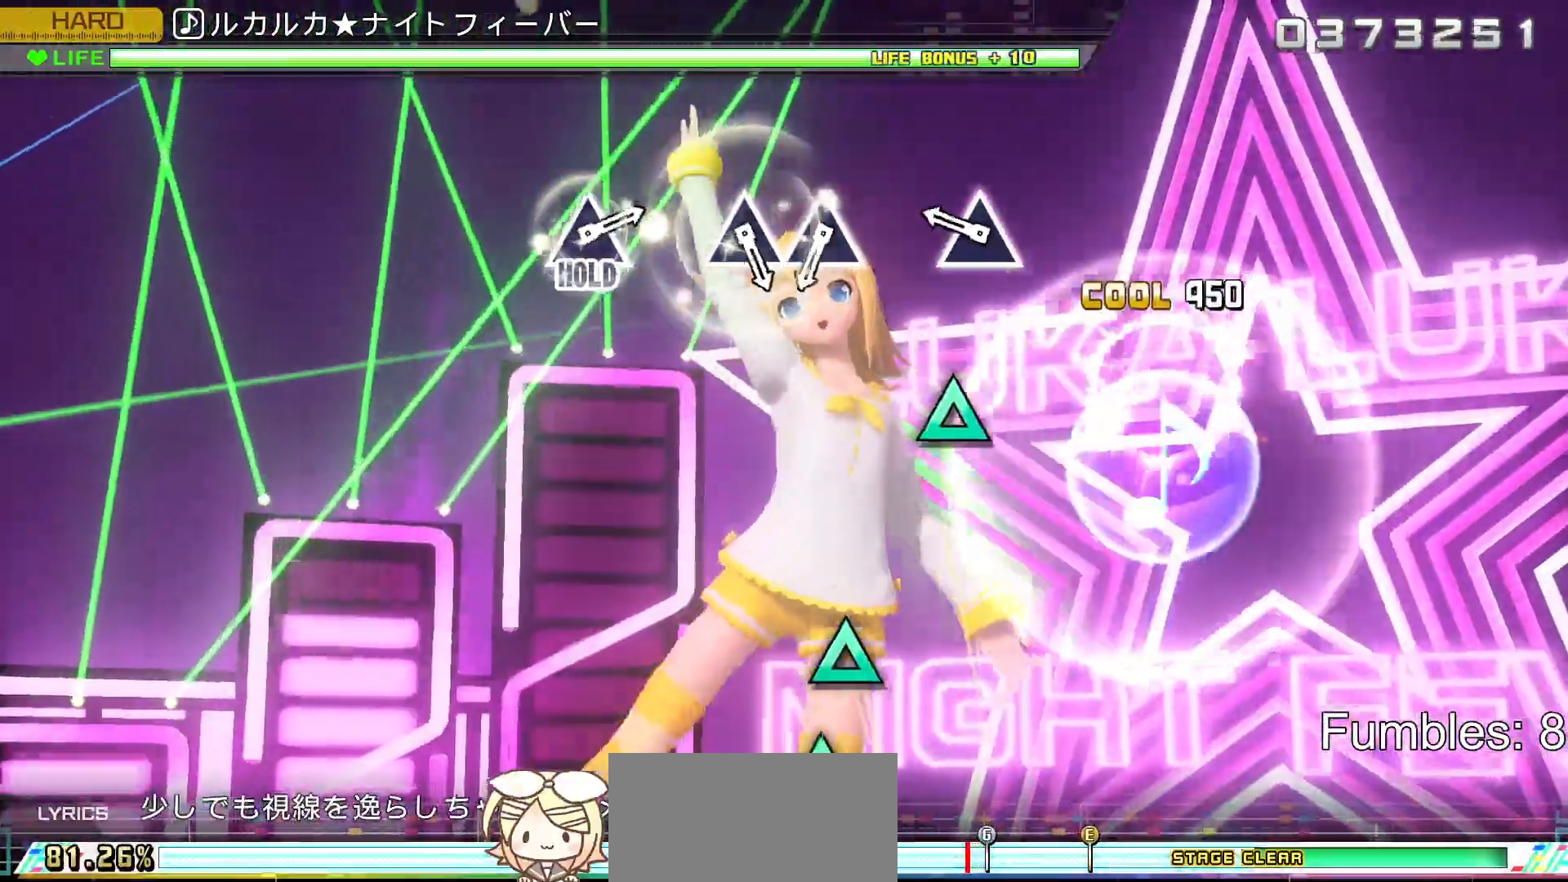
{"buttons": ["L2"], "left_stick": "center", "right_stick": "center", "events": [[50, "CIRCLE", "up"], [300, "TRIANGLE", "down"], [467, "TRIANGLE", "up"]]}
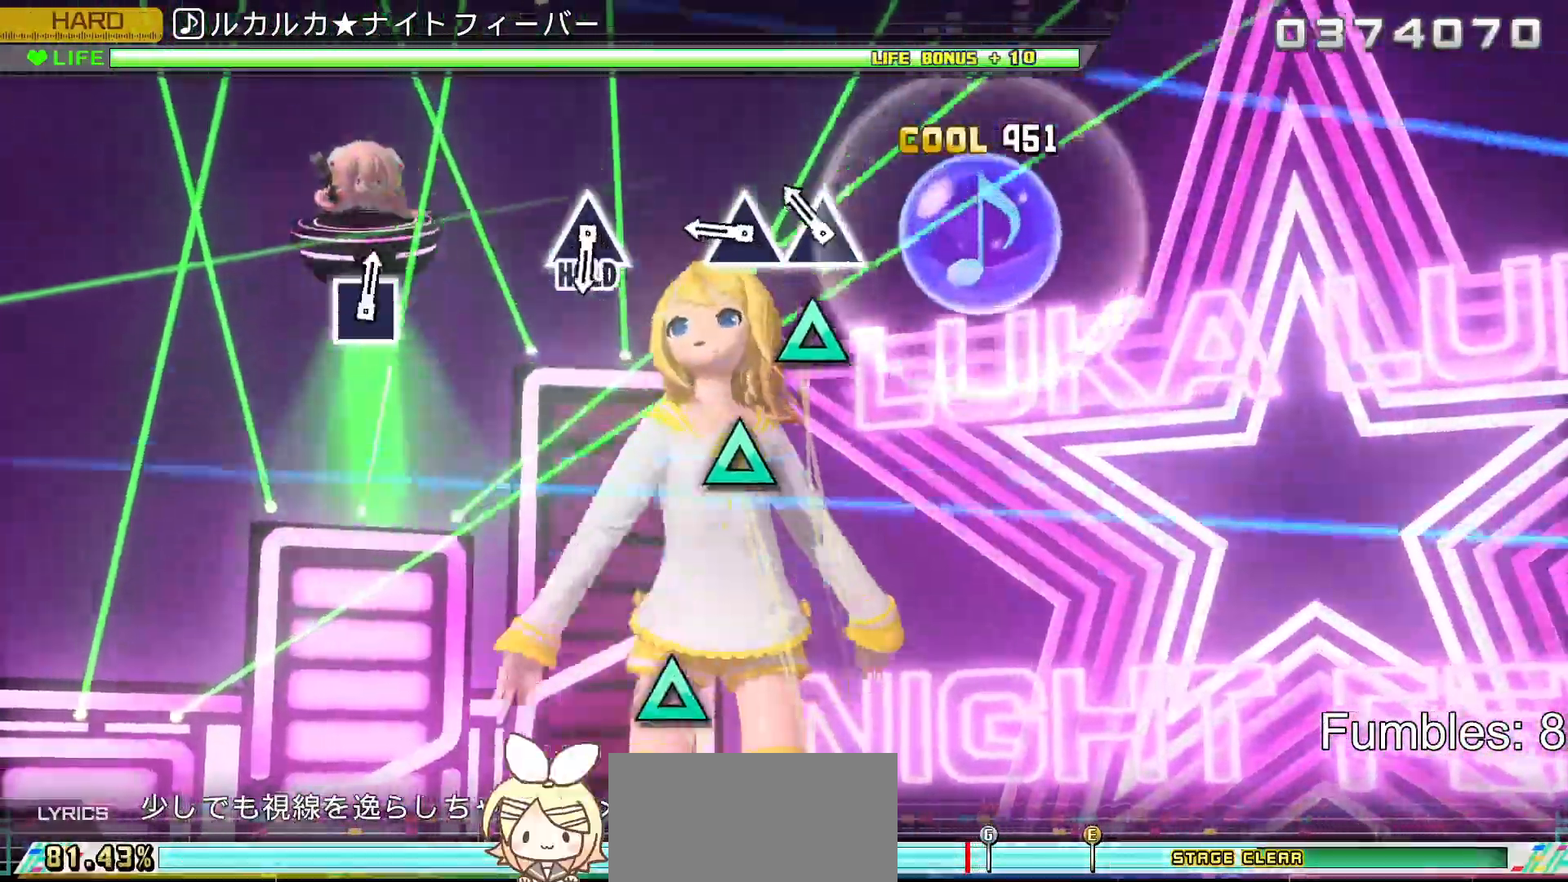
{"buttons": ["TRIANGLE", "L2"], "left_stick": "center", "right_stick": "center", "events": [[167, "TRIANGLE", "down"], [267, "TRIANGLE", "up"], [350, "TRIANGLE", "down"]]}
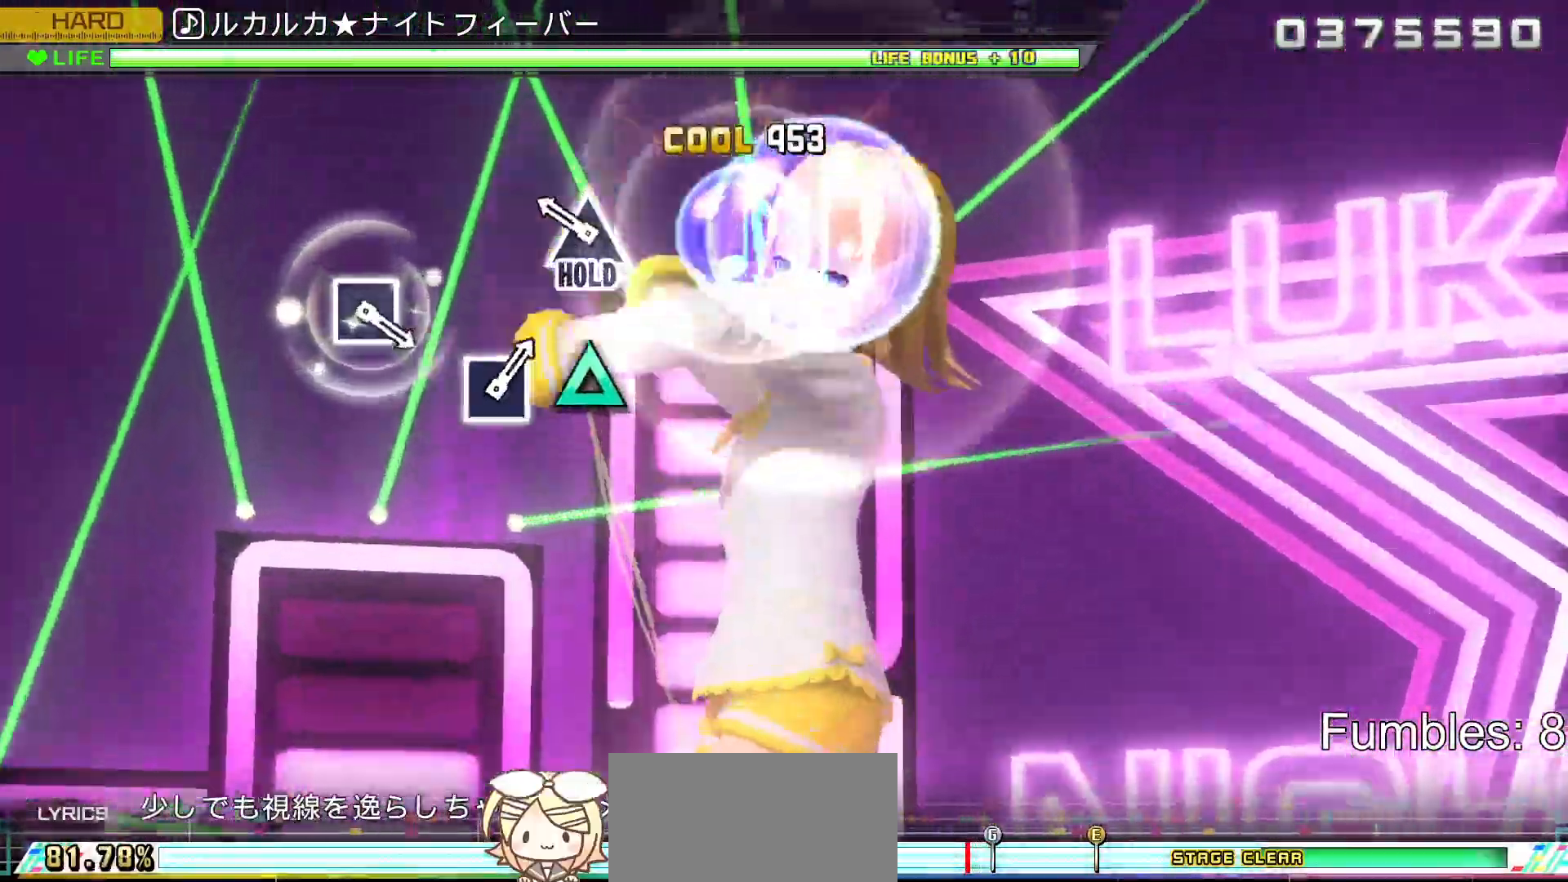
{"buttons": ["TRIANGLE", "L2", "R2"], "left_stick": "center", "right_stick": "center", "events": [[33, "TRIANGLE", "up"], [233, "TRIANGLE", "down"], [417, "R2", "down"]]}
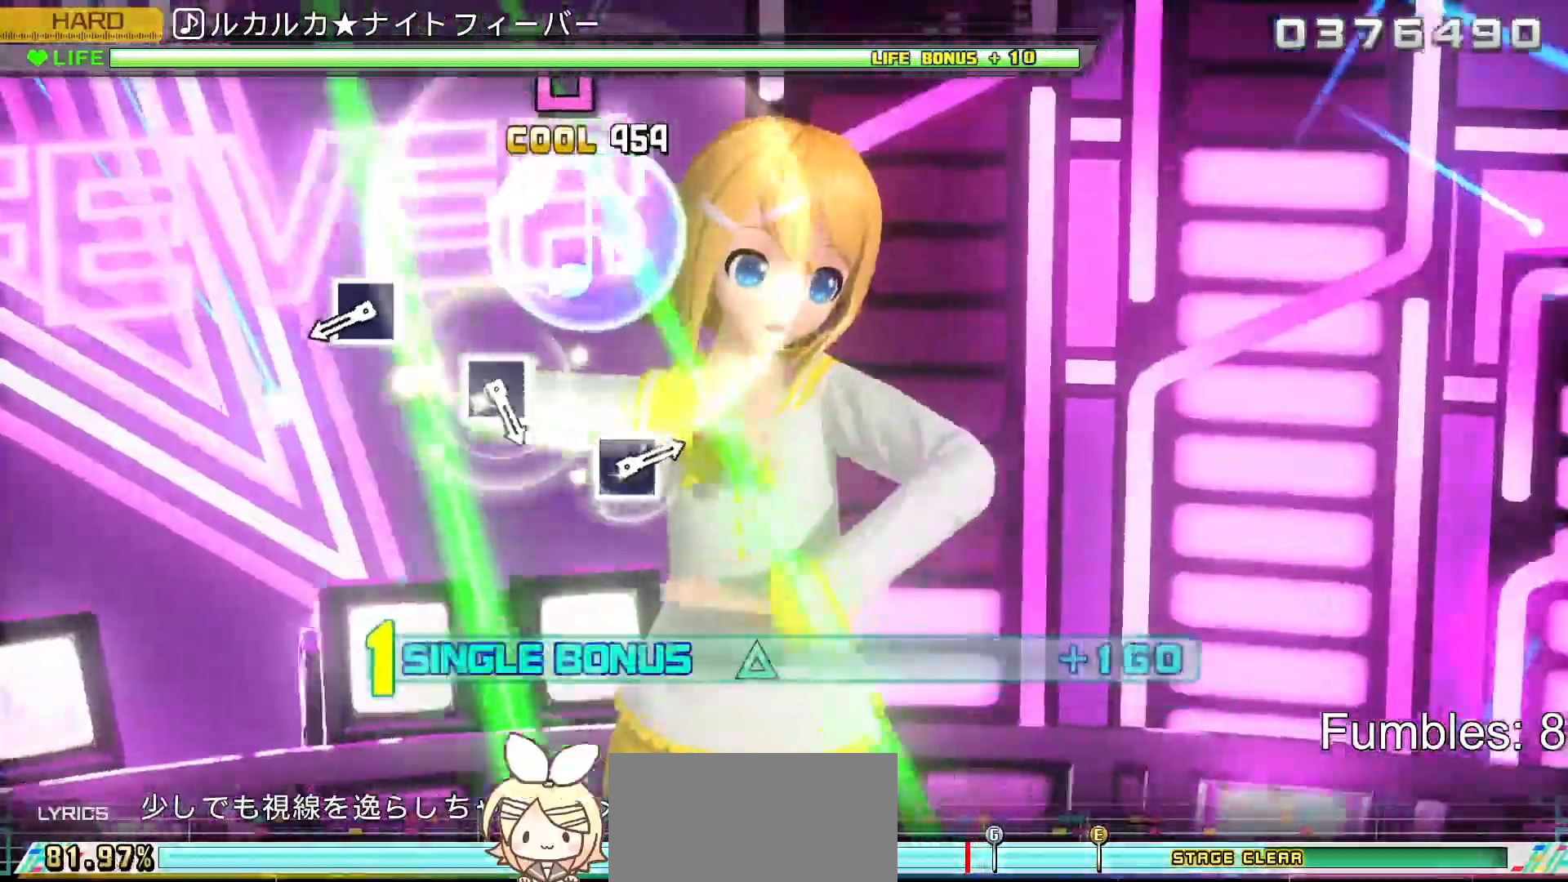
{"buttons": ["SQUARE", "R2"], "left_stick": "center", "right_stick": "center", "events": [[17, "L2", "up"], [50, "TRIANGLE", "up"], [500, "SQUARE", "down"]]}
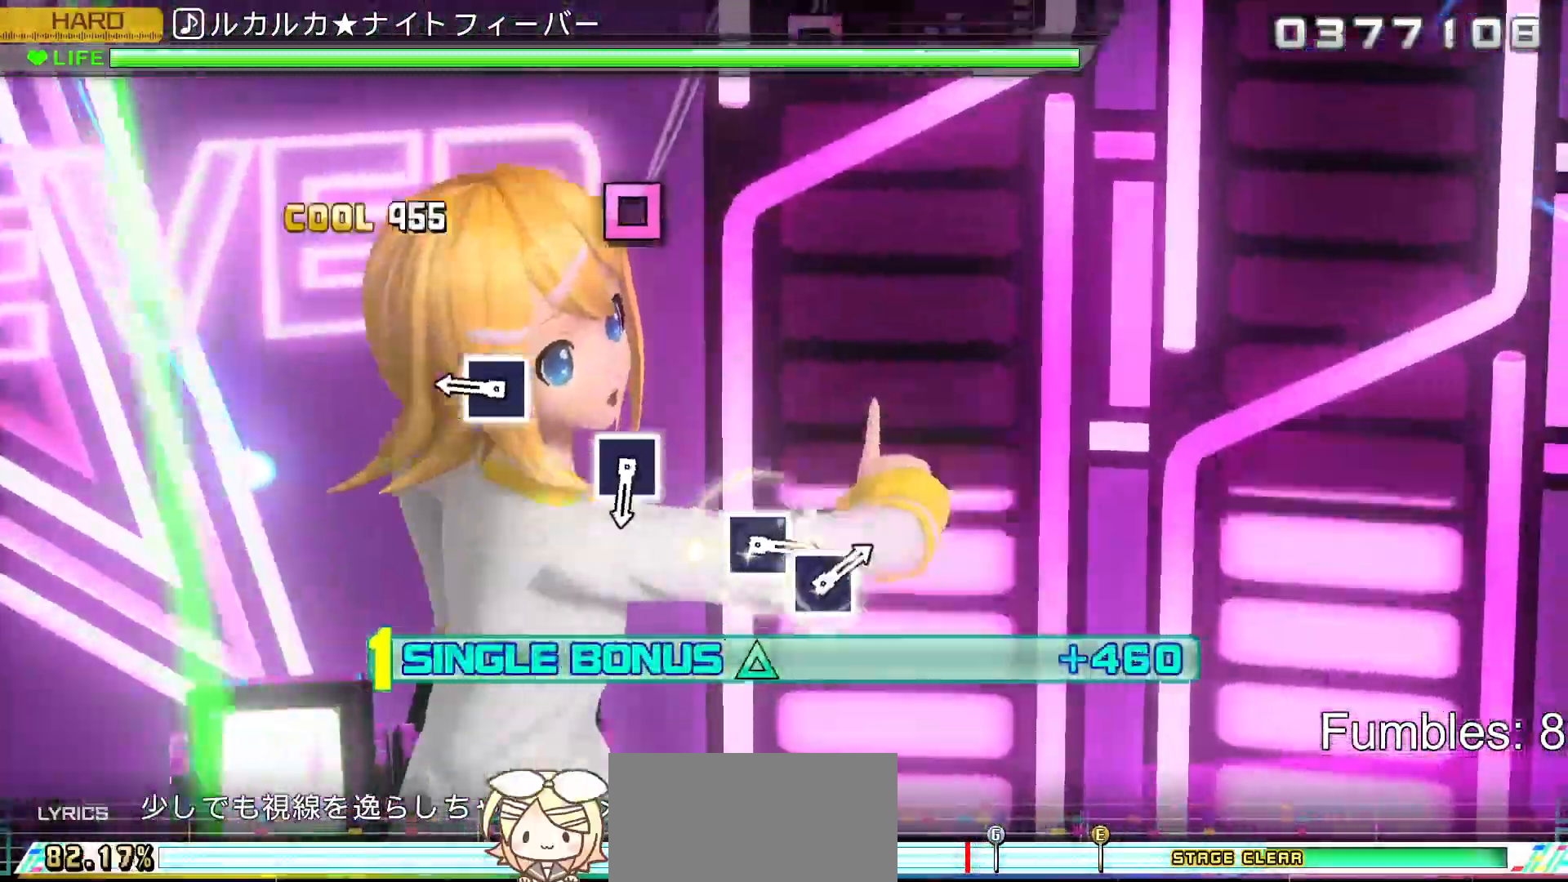
{"buttons": ["SQUARE", "R2"], "left_stick": "center", "right_stick": "center", "events": [[150, "SQUARE", "up"], [350, "SQUARE", "down"]]}